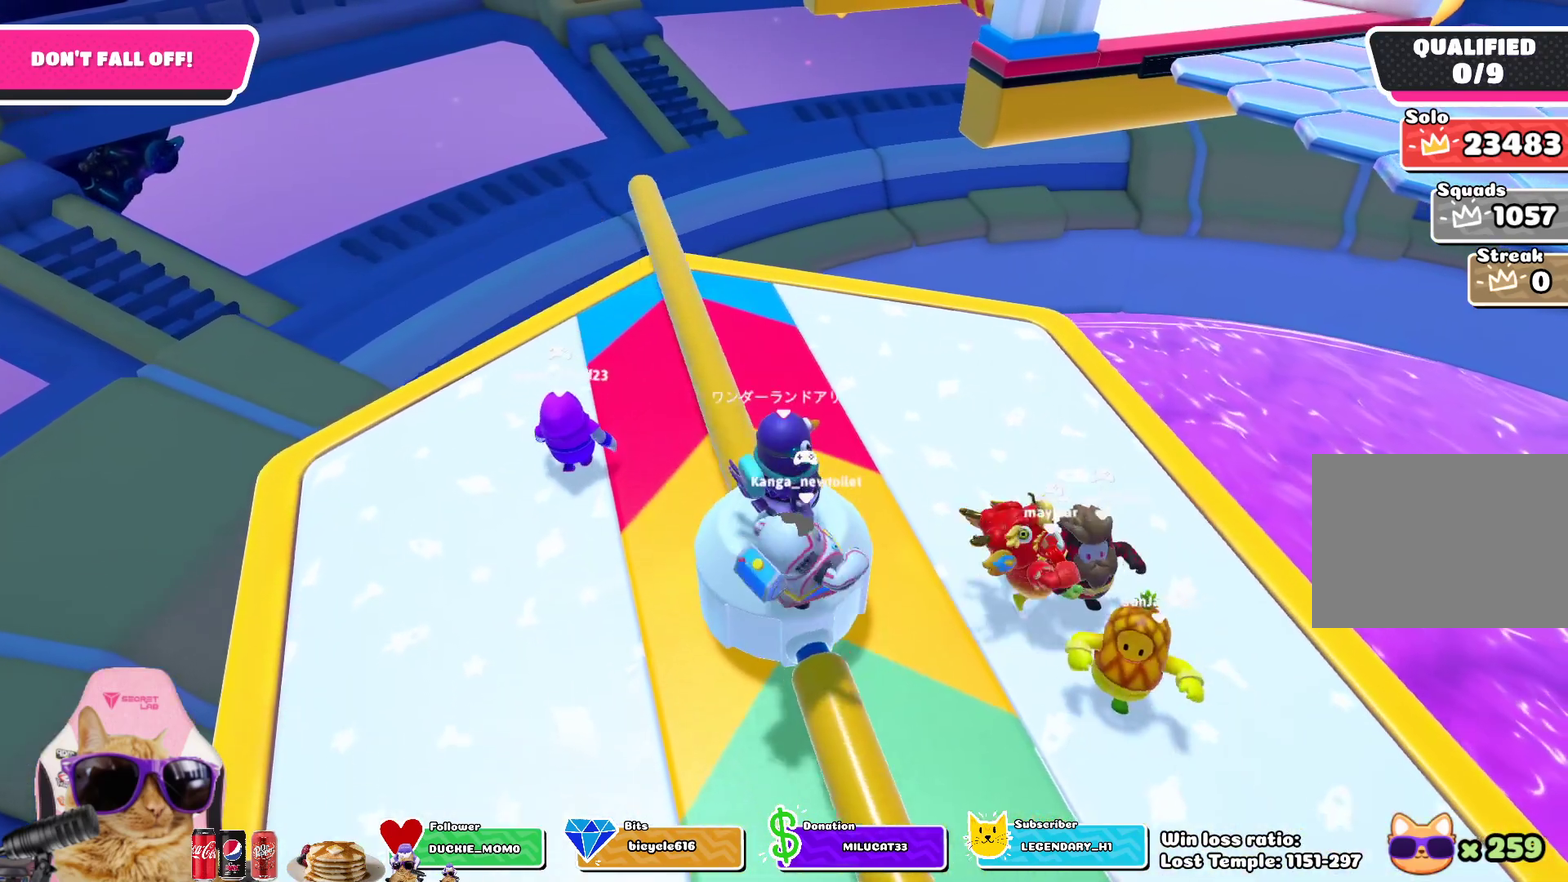
Gameplay with a controller (PlayStation layout); each line is a JSON object with the inputs held at the frame after it (dt_ms = milliseconds from this image to that frame). "events" lists button and stick changes between this image and that frame as [ms after this image, input, new state], when the widget could be followed in between.
{"dt_ms": 700, "buttons": [], "left_stick": "center", "right_stick": "center", "events": [[233, "right_stick", "left"], [383, "right_stick", "center"]]}
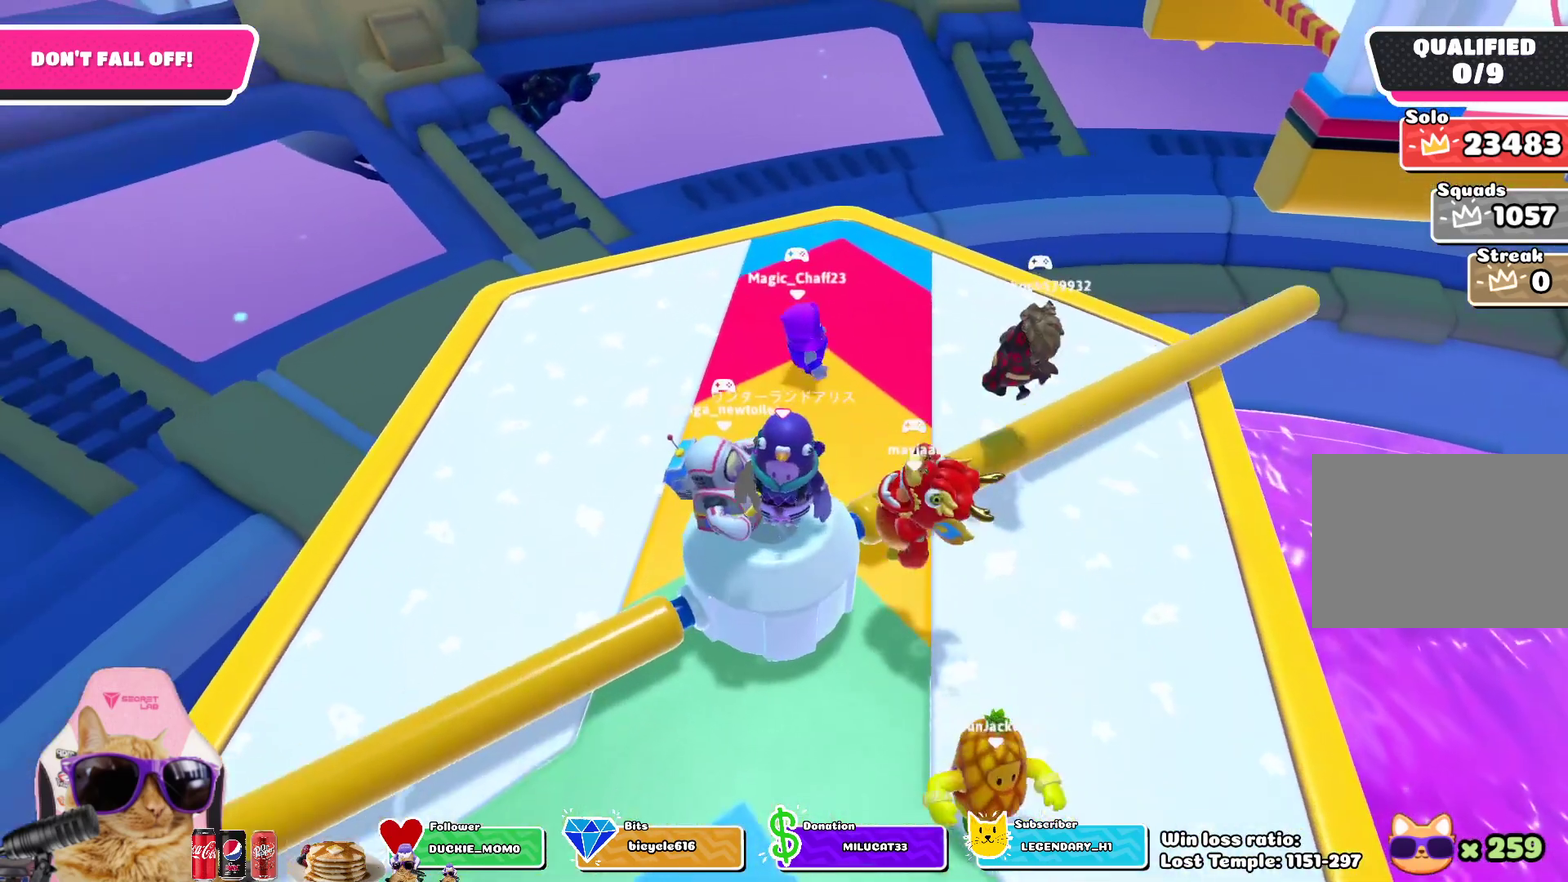
{"dt_ms": 600, "buttons": [], "left_stick": "center", "right_stick": "center", "events": []}
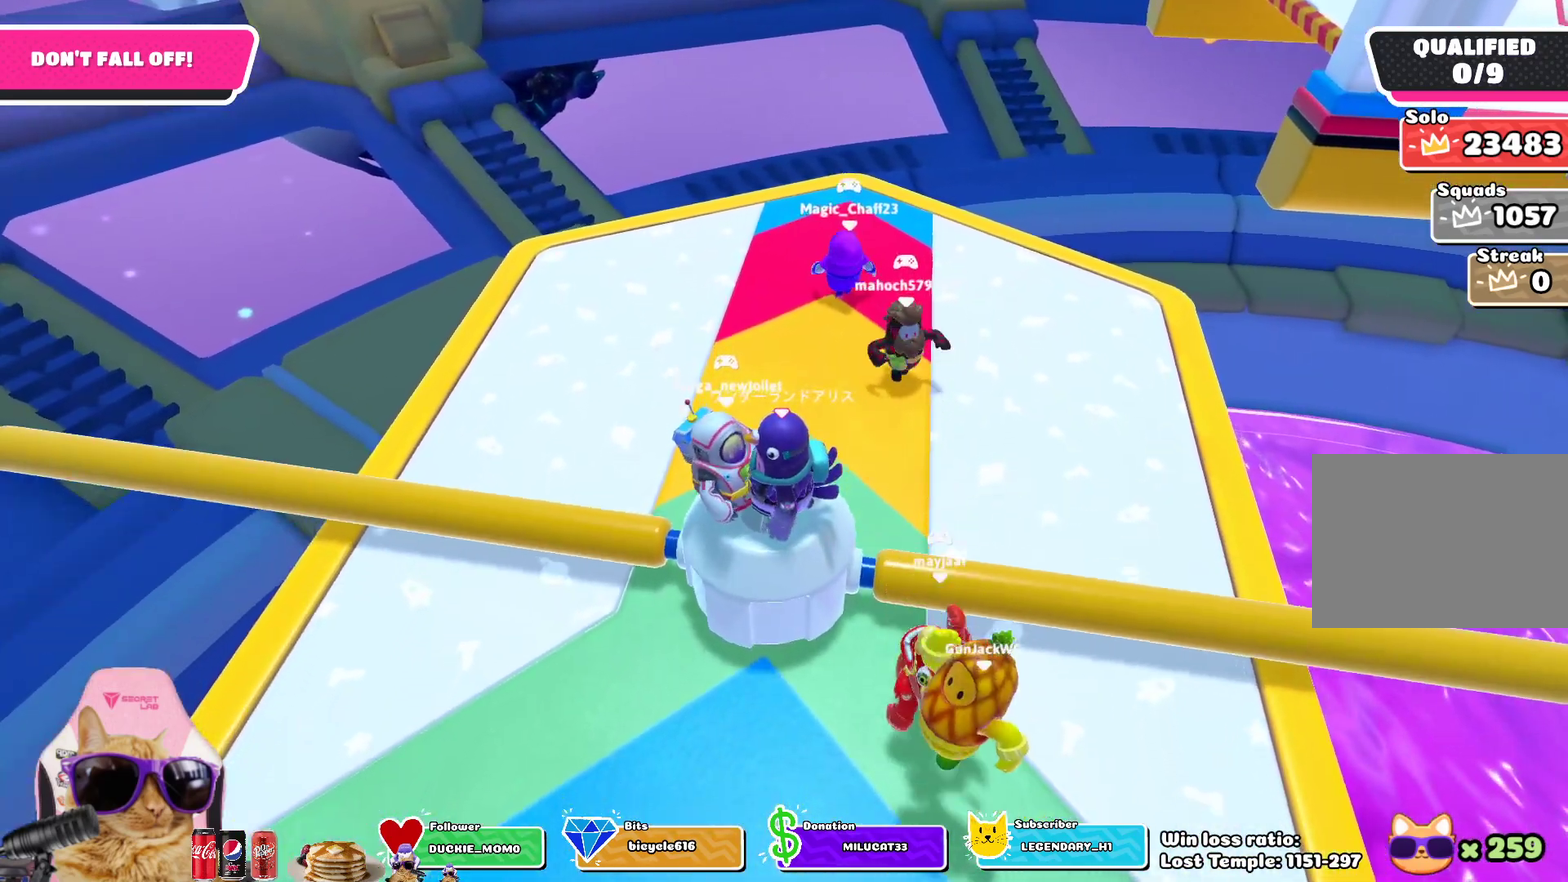
{"dt_ms": 400, "buttons": [], "left_stick": "up-left", "right_stick": "center", "events": [[100, "left_stick", "left"], [167, "left_stick", "center"], [317, "left_stick", "up-left"]]}
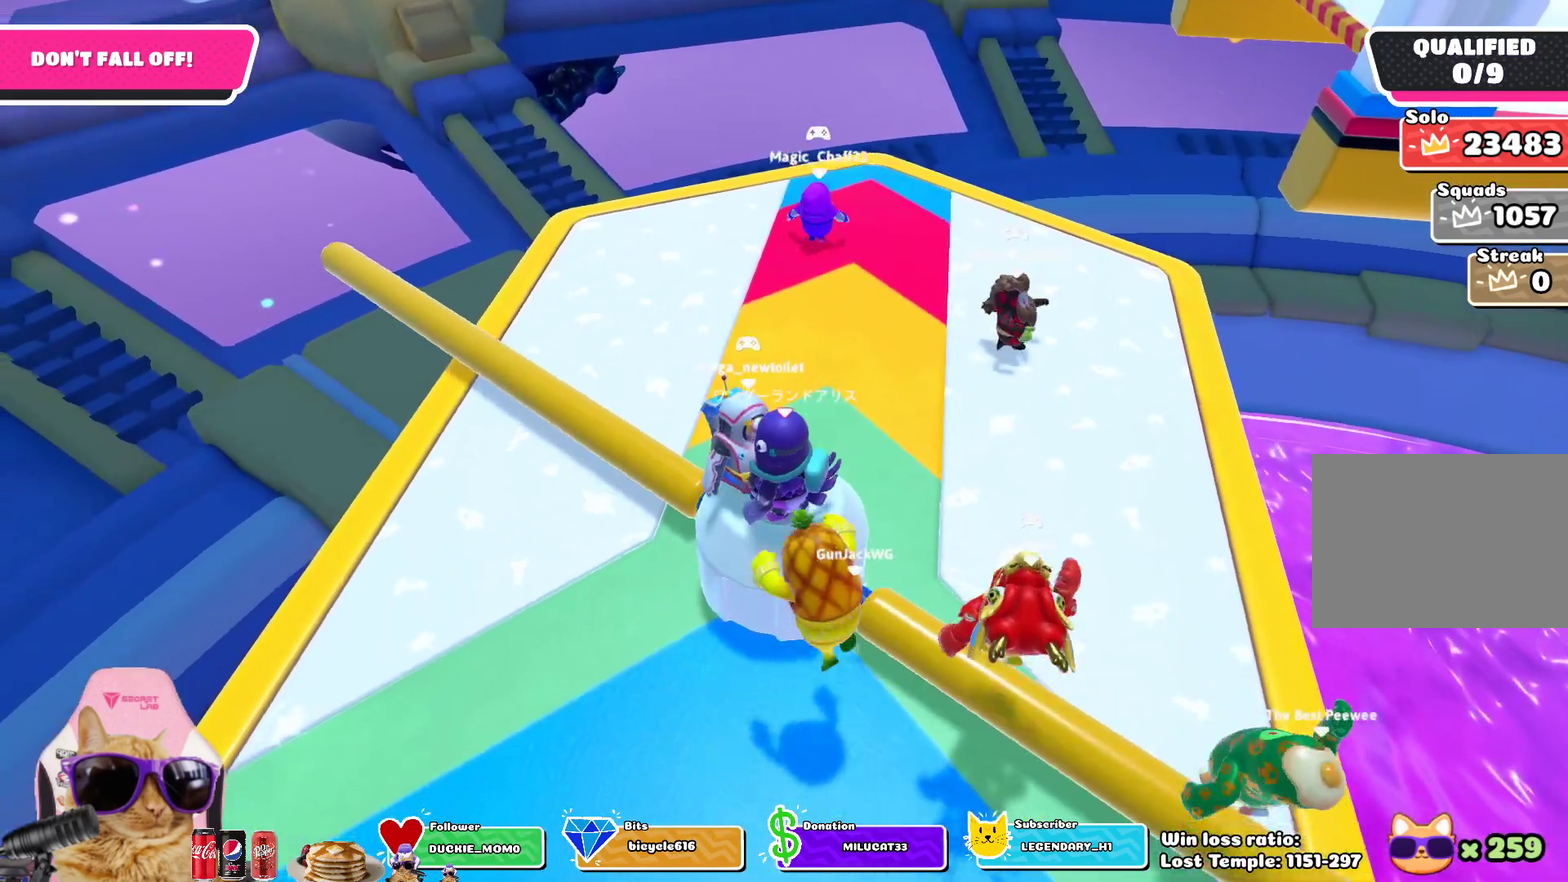
{"dt_ms": 300, "buttons": [], "left_stick": "up", "right_stick": "center", "events": [[17, "right_stick", "down-right"], [50, "left_stick", "up"], [117, "right_stick", "center"], [133, "left_stick", "up-left"], [300, "left_stick", "up"]]}
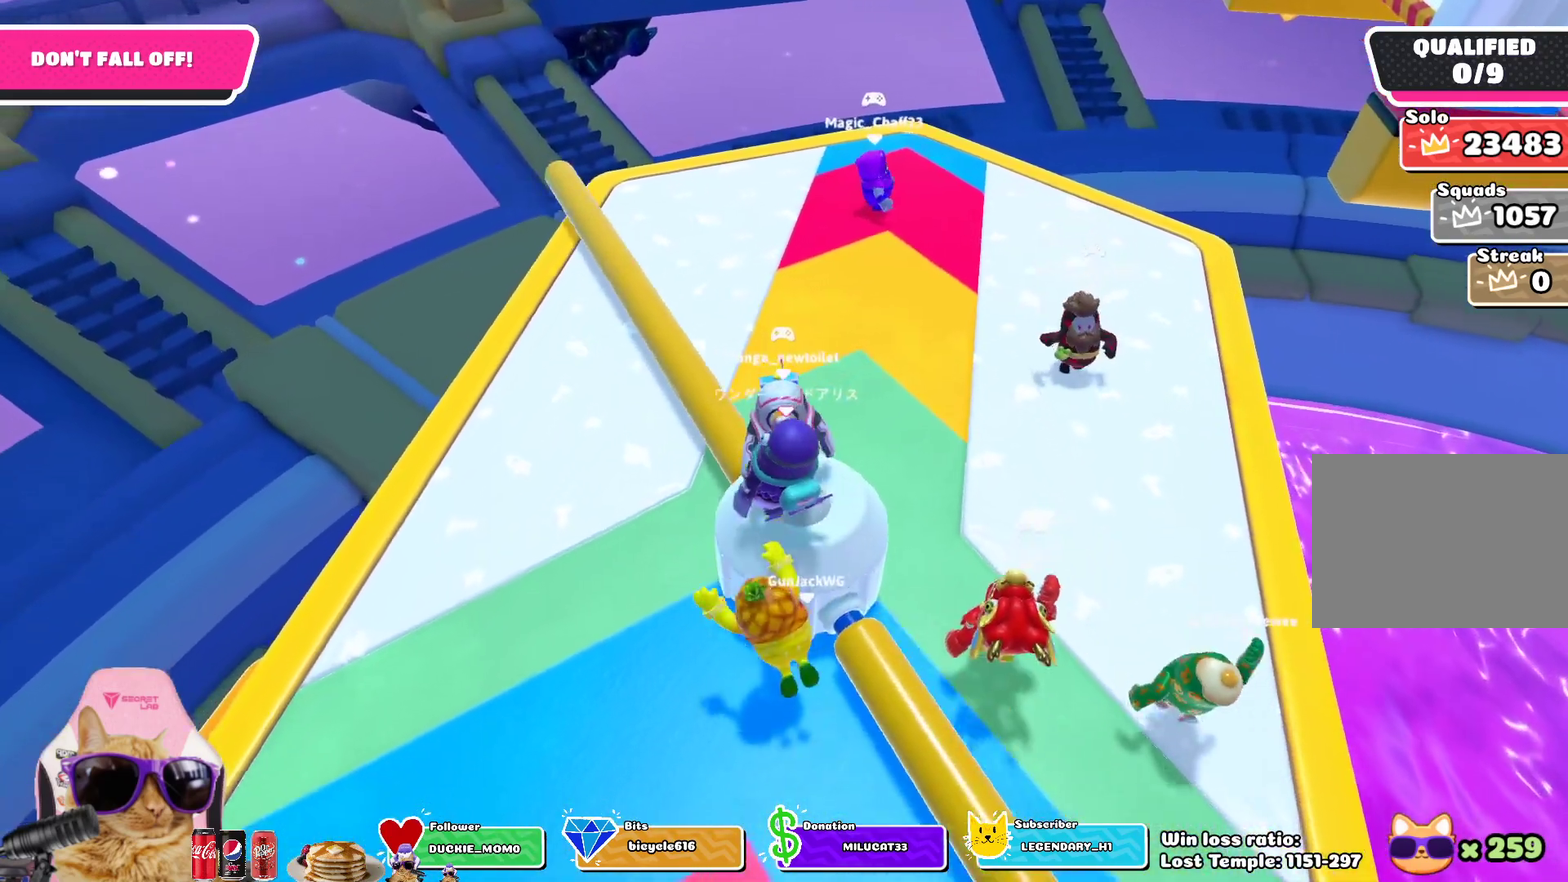
{"dt_ms": 600, "buttons": [], "left_stick": "up-right", "right_stick": "center", "events": [[233, "CROSS", "down"], [367, "left_stick", "up-right"], [383, "CROSS", "up"]]}
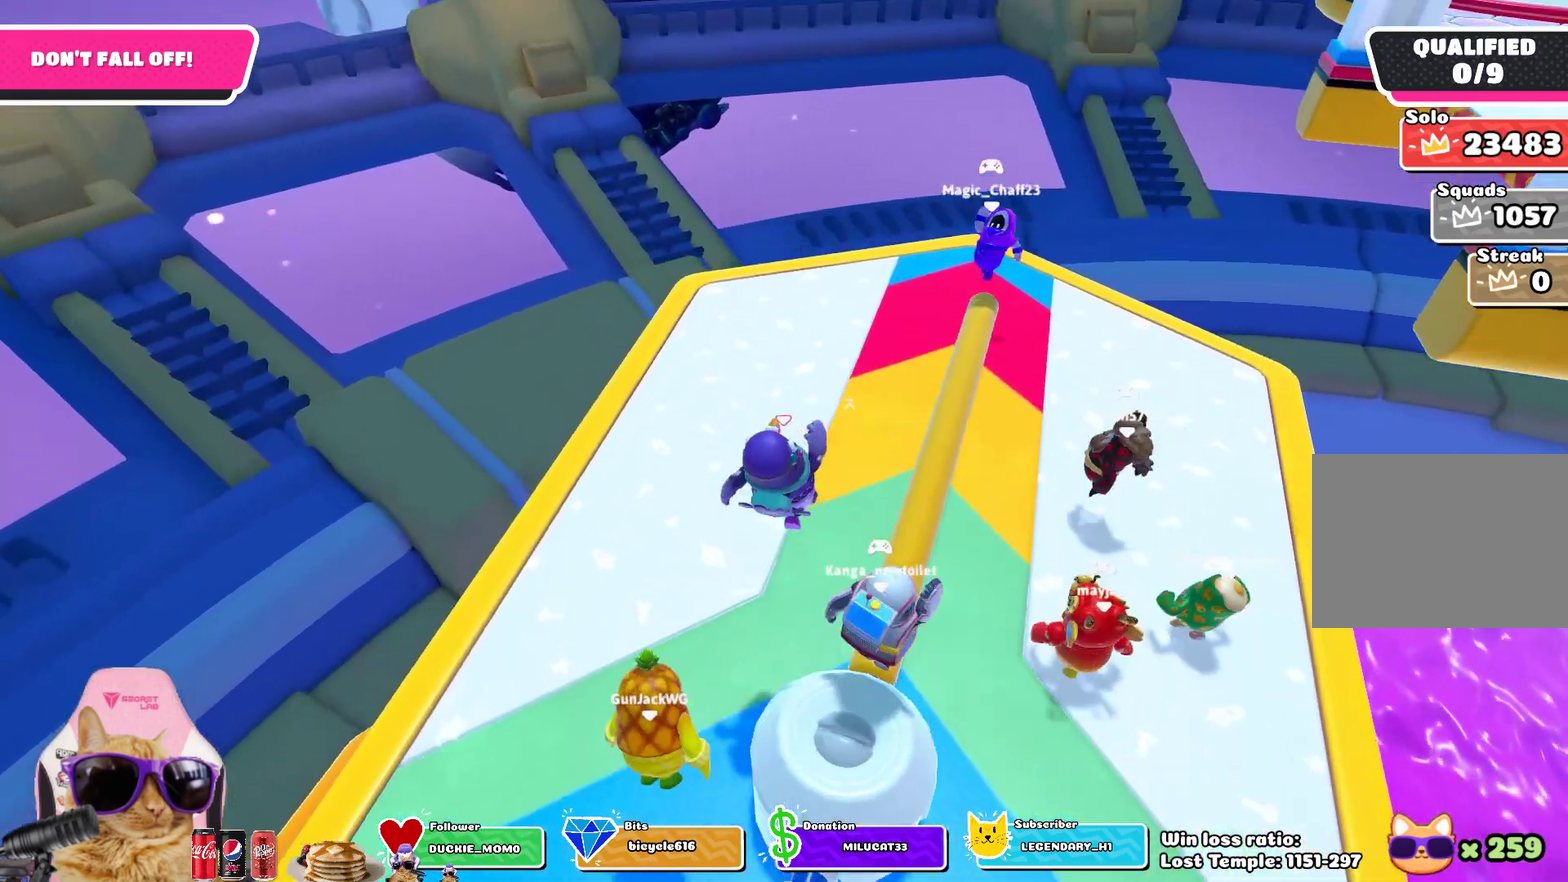
{"dt_ms": 700, "buttons": [], "left_stick": "up", "right_stick": "center", "events": [[217, "right_stick", "right"], [250, "left_stick", "up"], [283, "right_stick", "up-right"], [350, "right_stick", "center"]]}
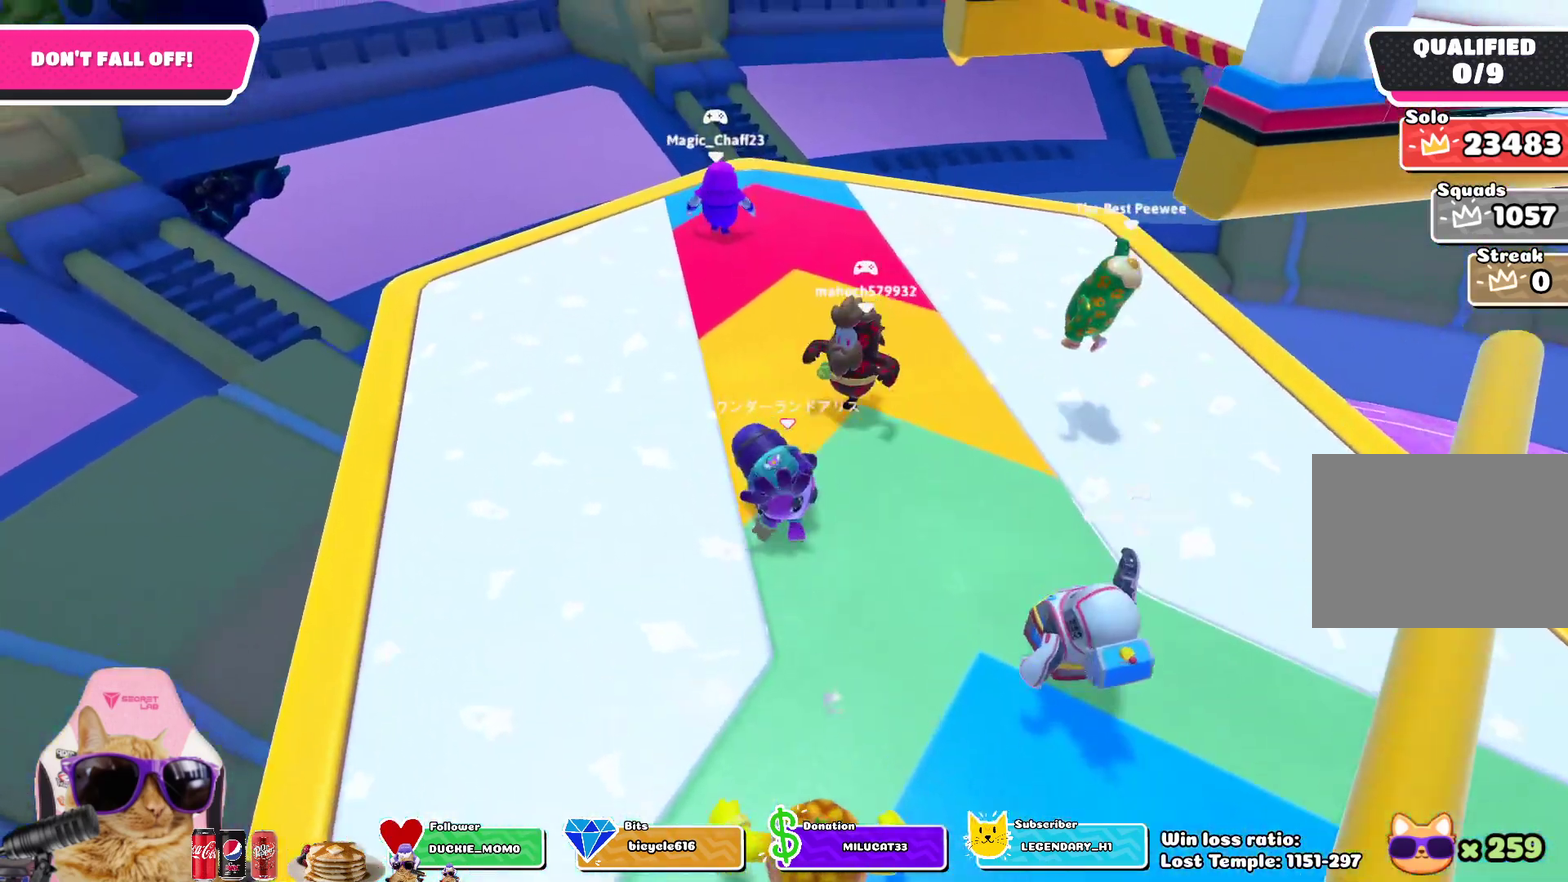
{"dt_ms": 600, "buttons": [], "left_stick": "up", "right_stick": "right", "events": [[583, "right_stick", "right"]]}
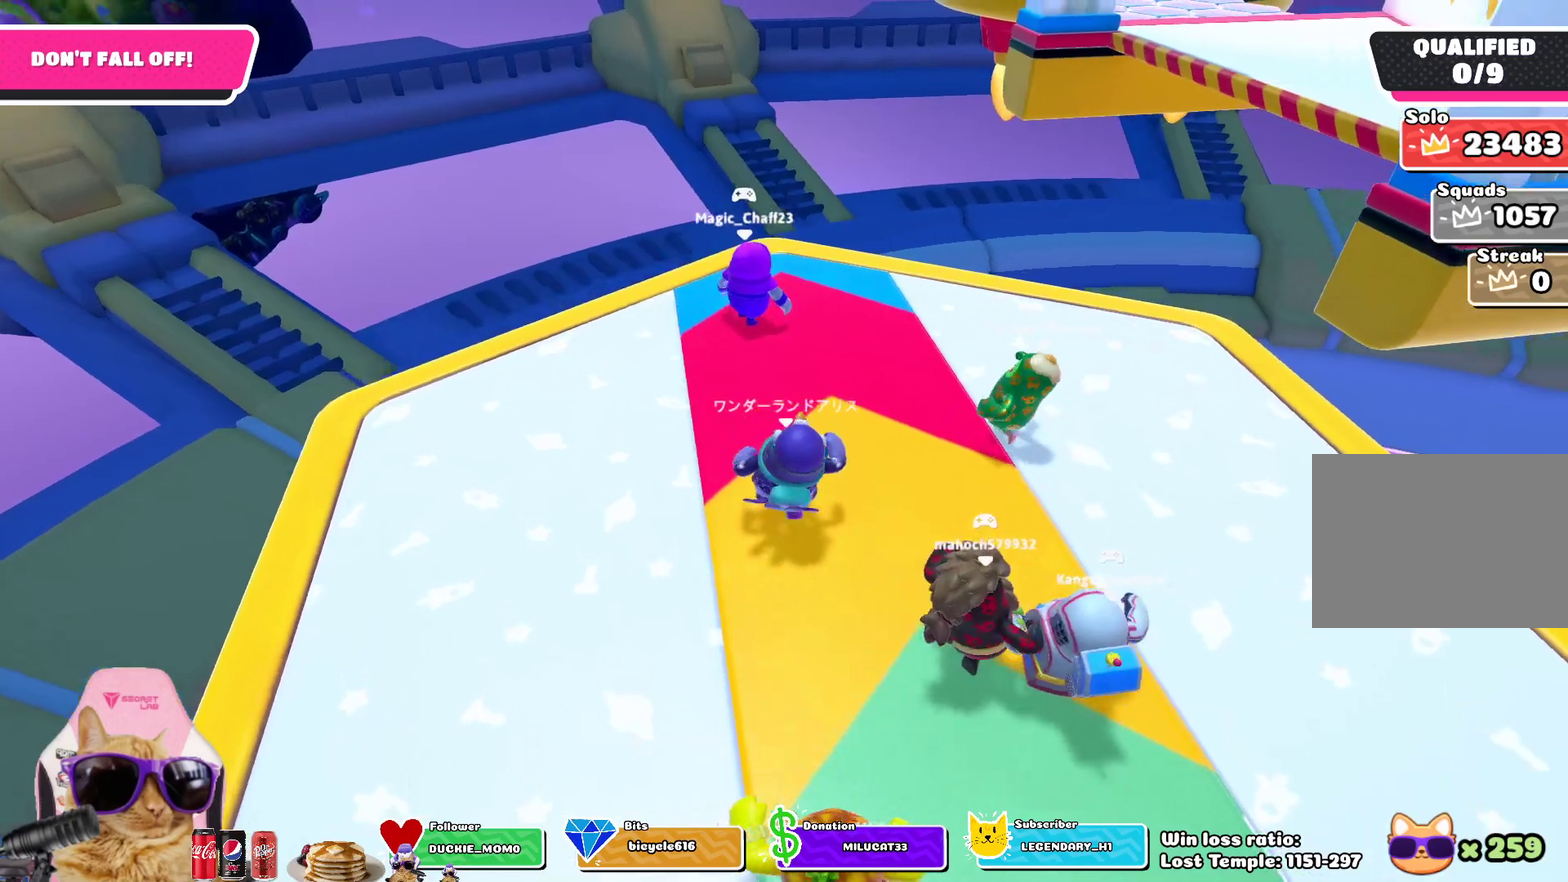
{"dt_ms": 300, "buttons": [], "left_stick": "up", "right_stick": "center", "events": [[150, "right_stick", "center"]]}
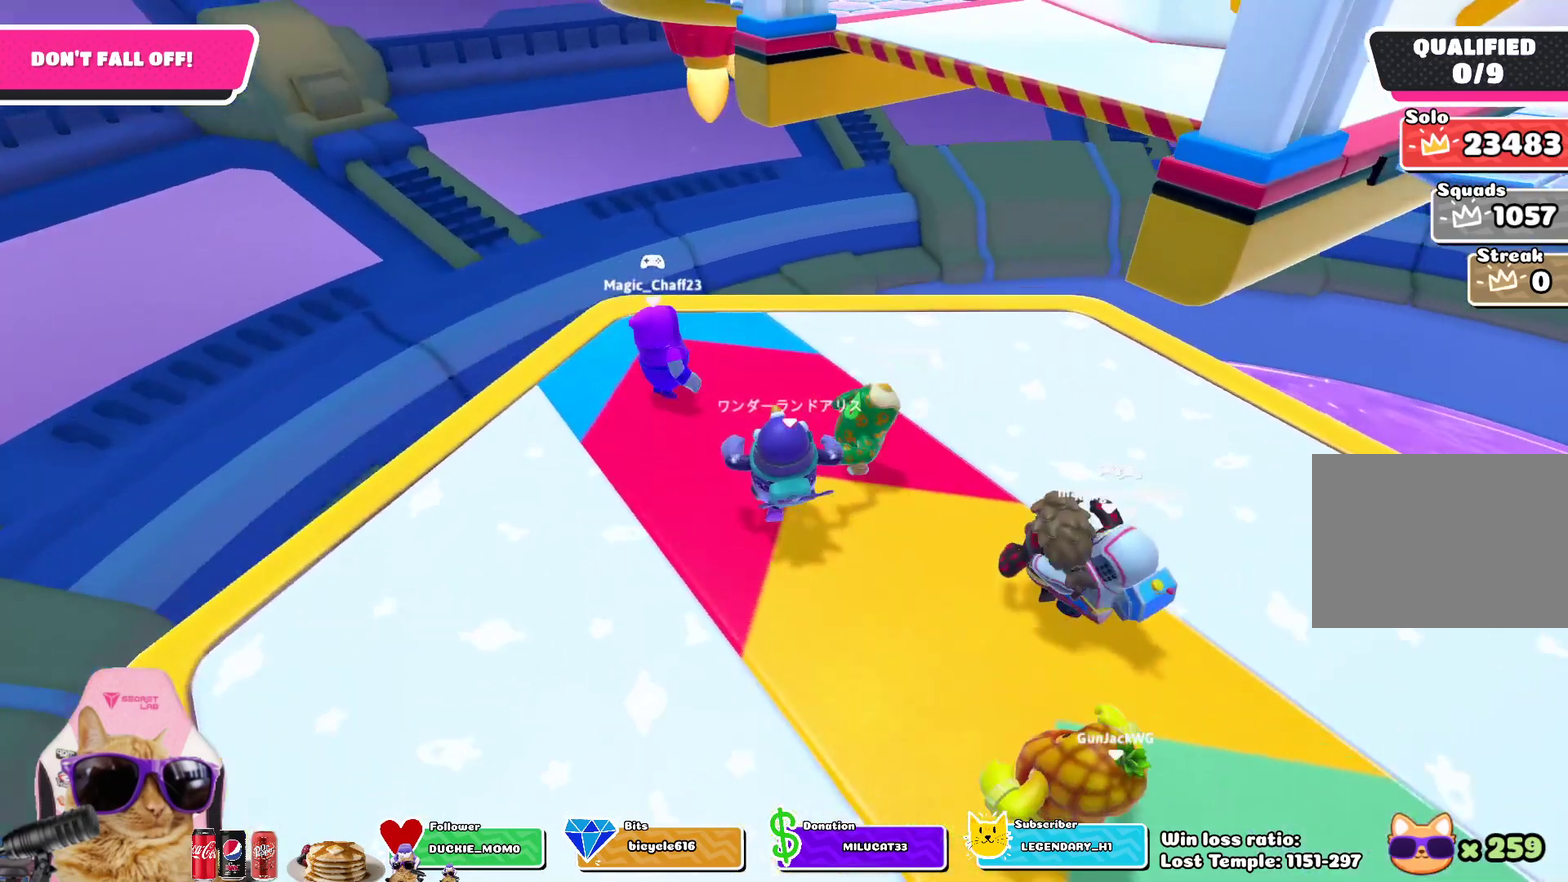
{"dt_ms": 400, "buttons": [], "left_stick": "center", "right_stick": "right", "events": [[100, "left_stick", "center"], [283, "right_stick", "right"]]}
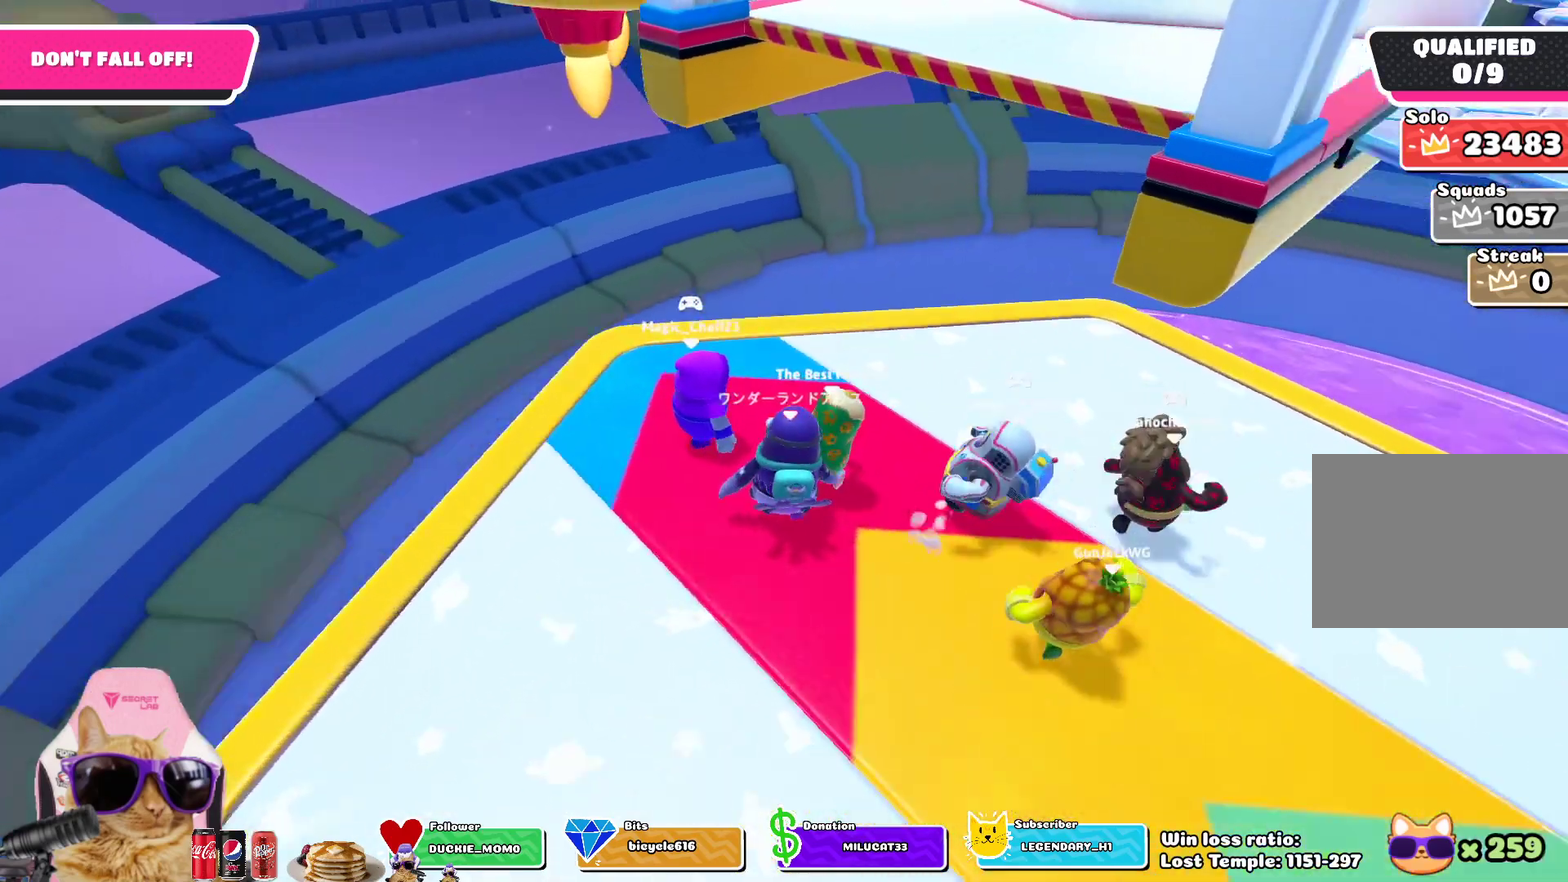
{"dt_ms": 600, "buttons": [], "left_stick": "center", "right_stick": "center", "events": [[50, "right_stick", "center"], [450, "right_stick", "right"], [583, "right_stick", "center"]]}
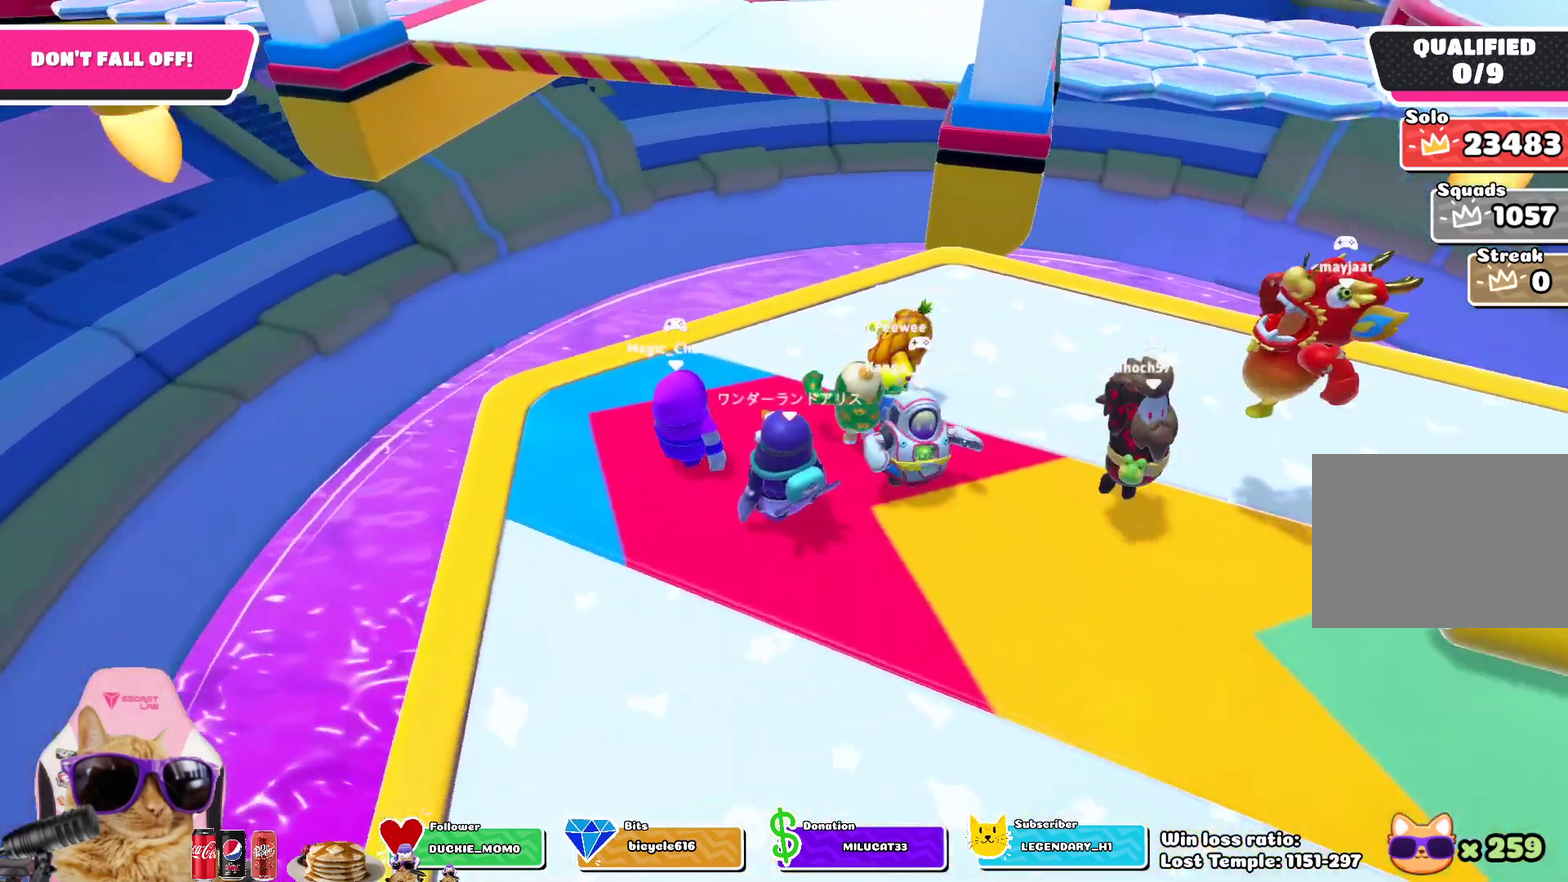
{"dt_ms": 700, "buttons": [], "left_stick": "down-right", "right_stick": "center", "events": [[450, "right_stick", "up-right"], [633, "left_stick", "down-right"], [633, "right_stick", "center"]]}
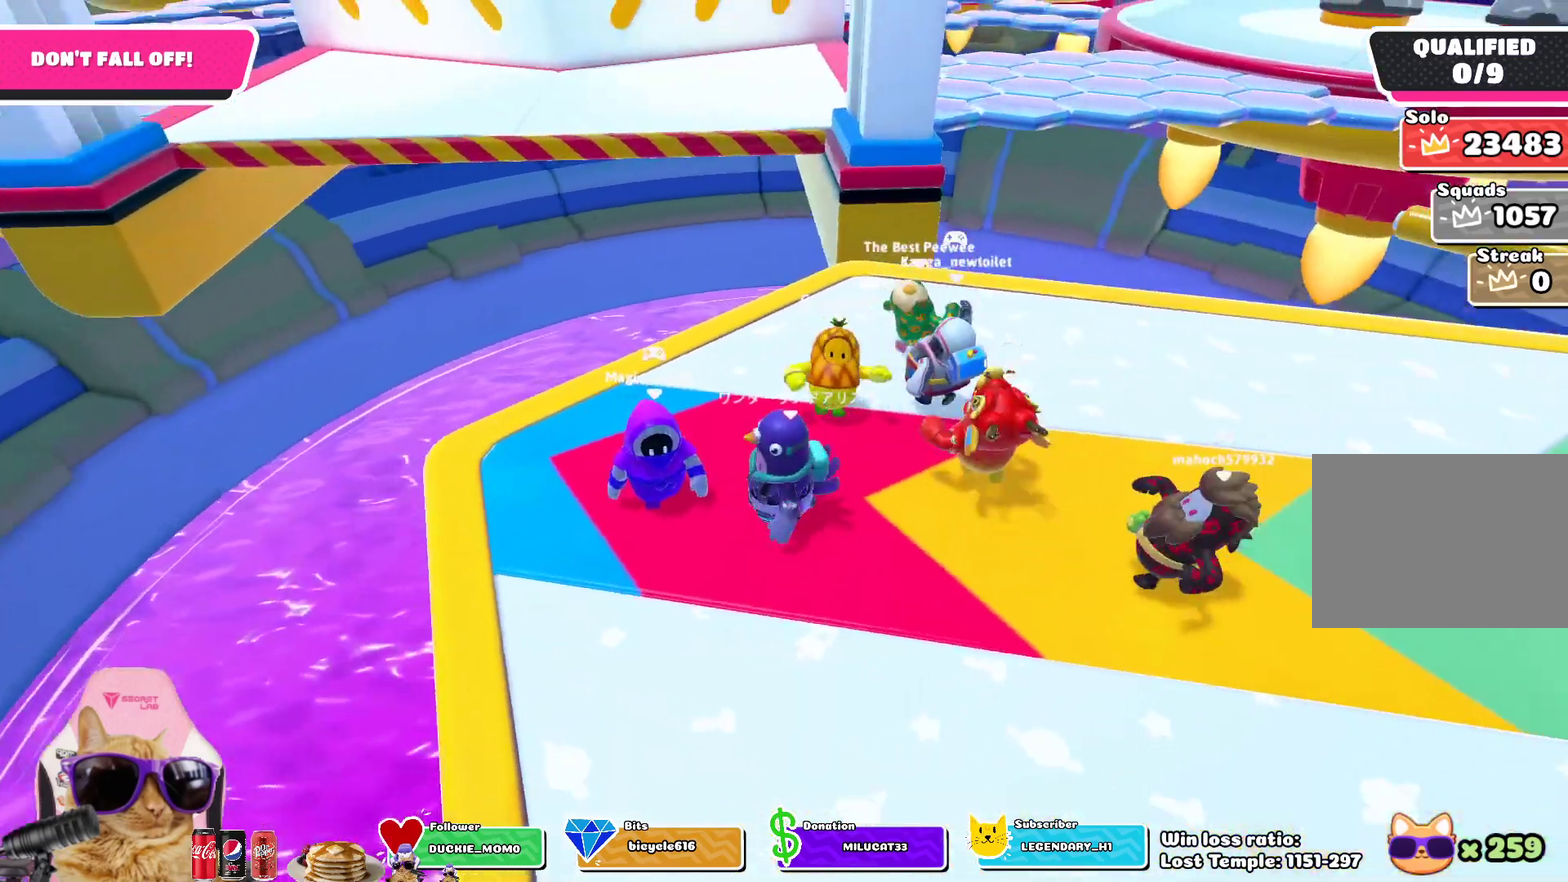
{"dt_ms": 300, "buttons": [], "left_stick": "center", "right_stick": "center", "events": [[117, "left_stick", "center"]]}
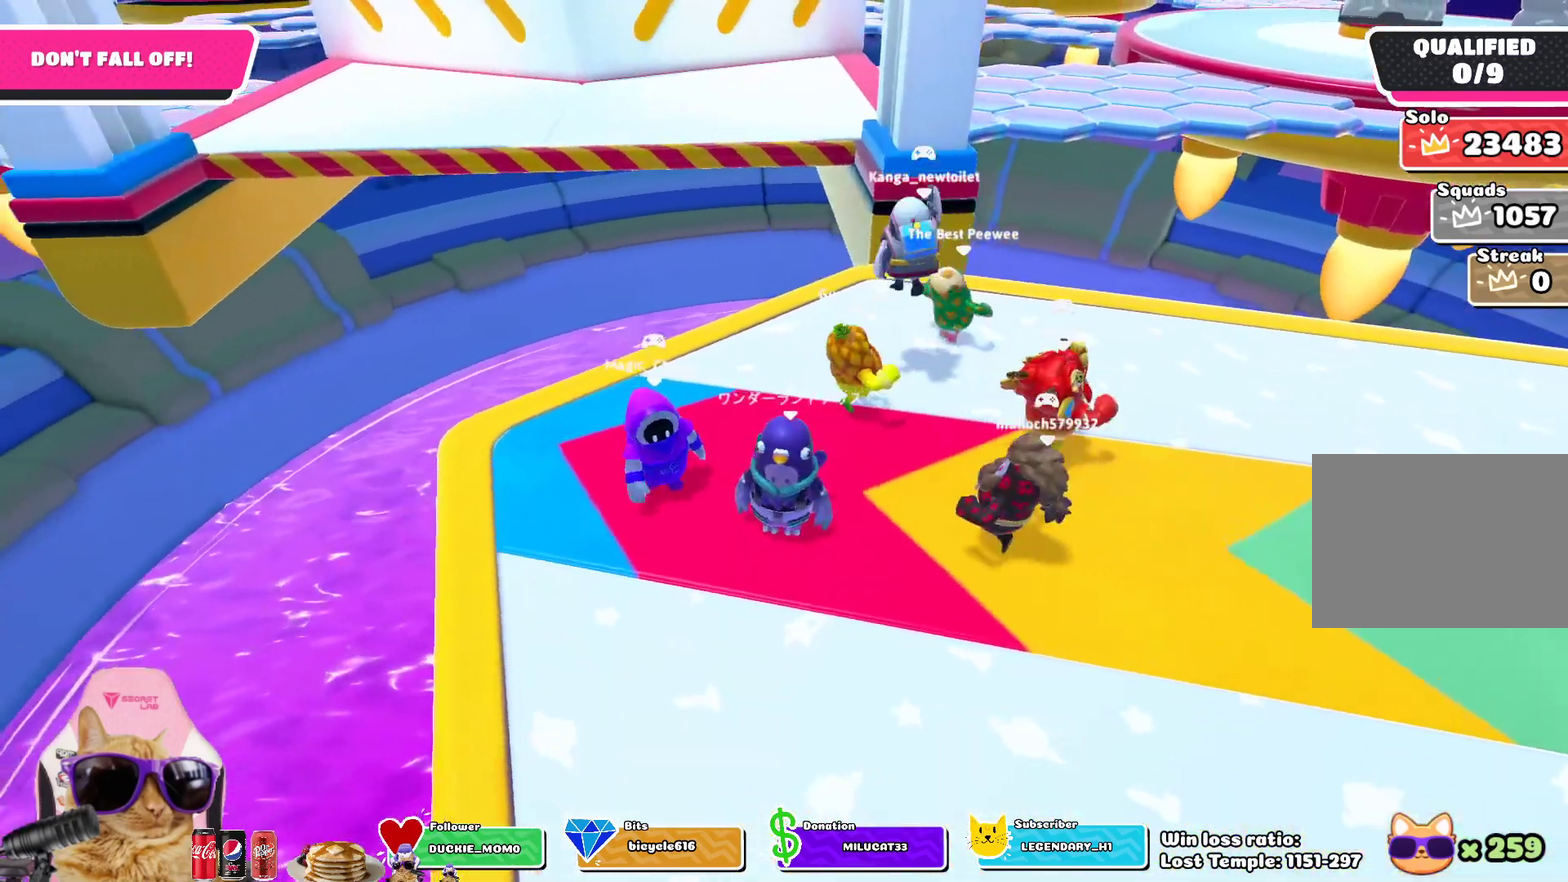
{"dt_ms": 300, "buttons": [], "left_stick": "center", "right_stick": "center", "events": []}
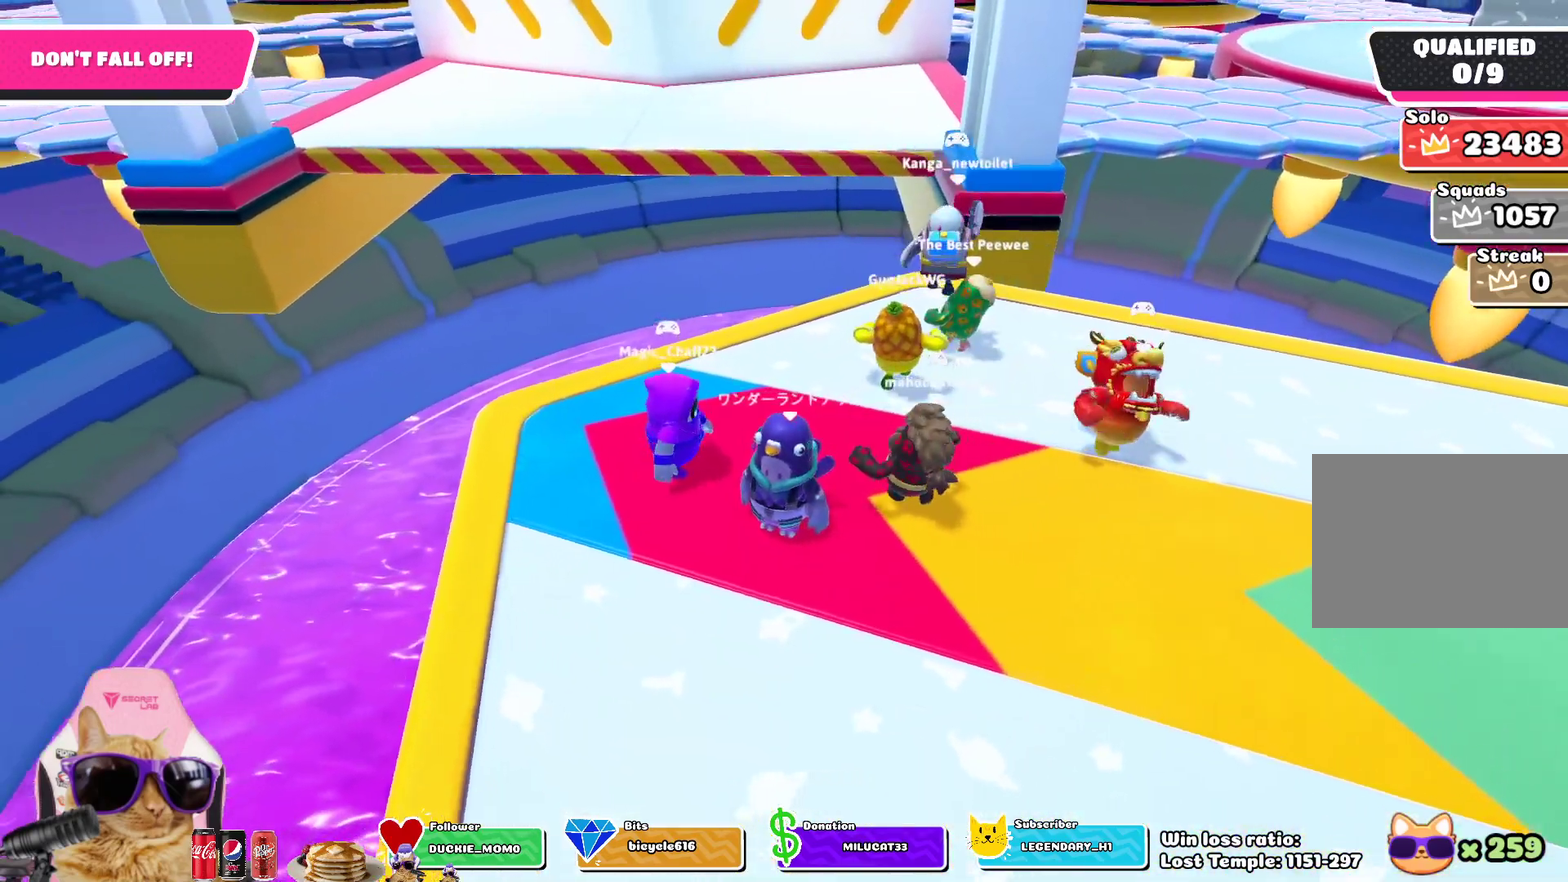
{"dt_ms": 700, "buttons": [], "left_stick": "center", "right_stick": "center", "events": [[100, "left_stick", "down-right"], [300, "left_stick", "center"]]}
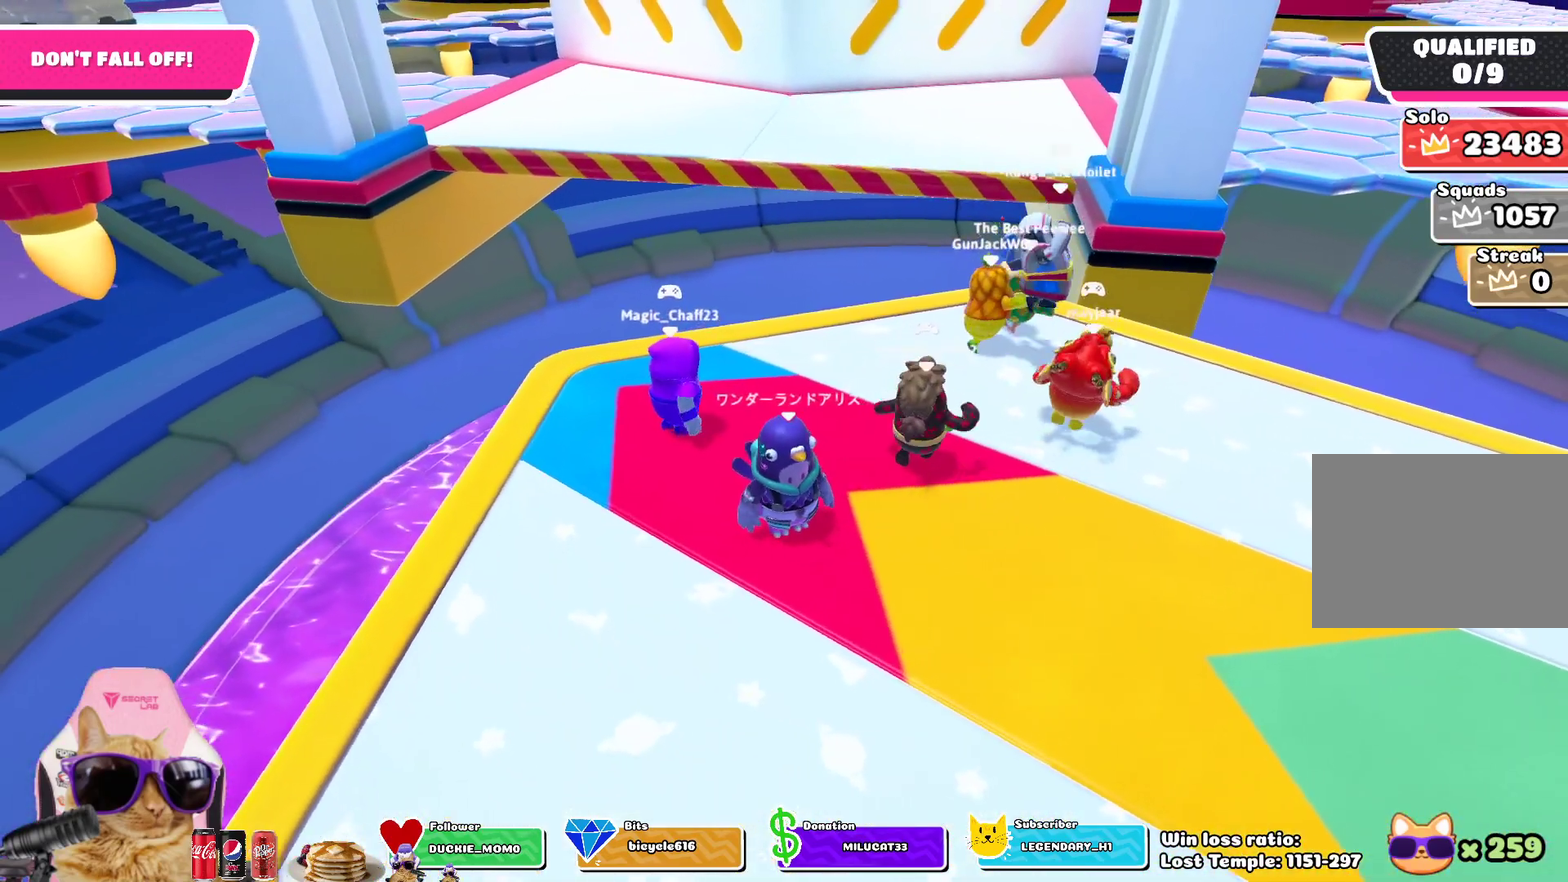
{"dt_ms": 600, "buttons": [], "left_stick": "center", "right_stick": "center", "events": [[467, "left_stick", "down-right"], [533, "left_stick", "center"]]}
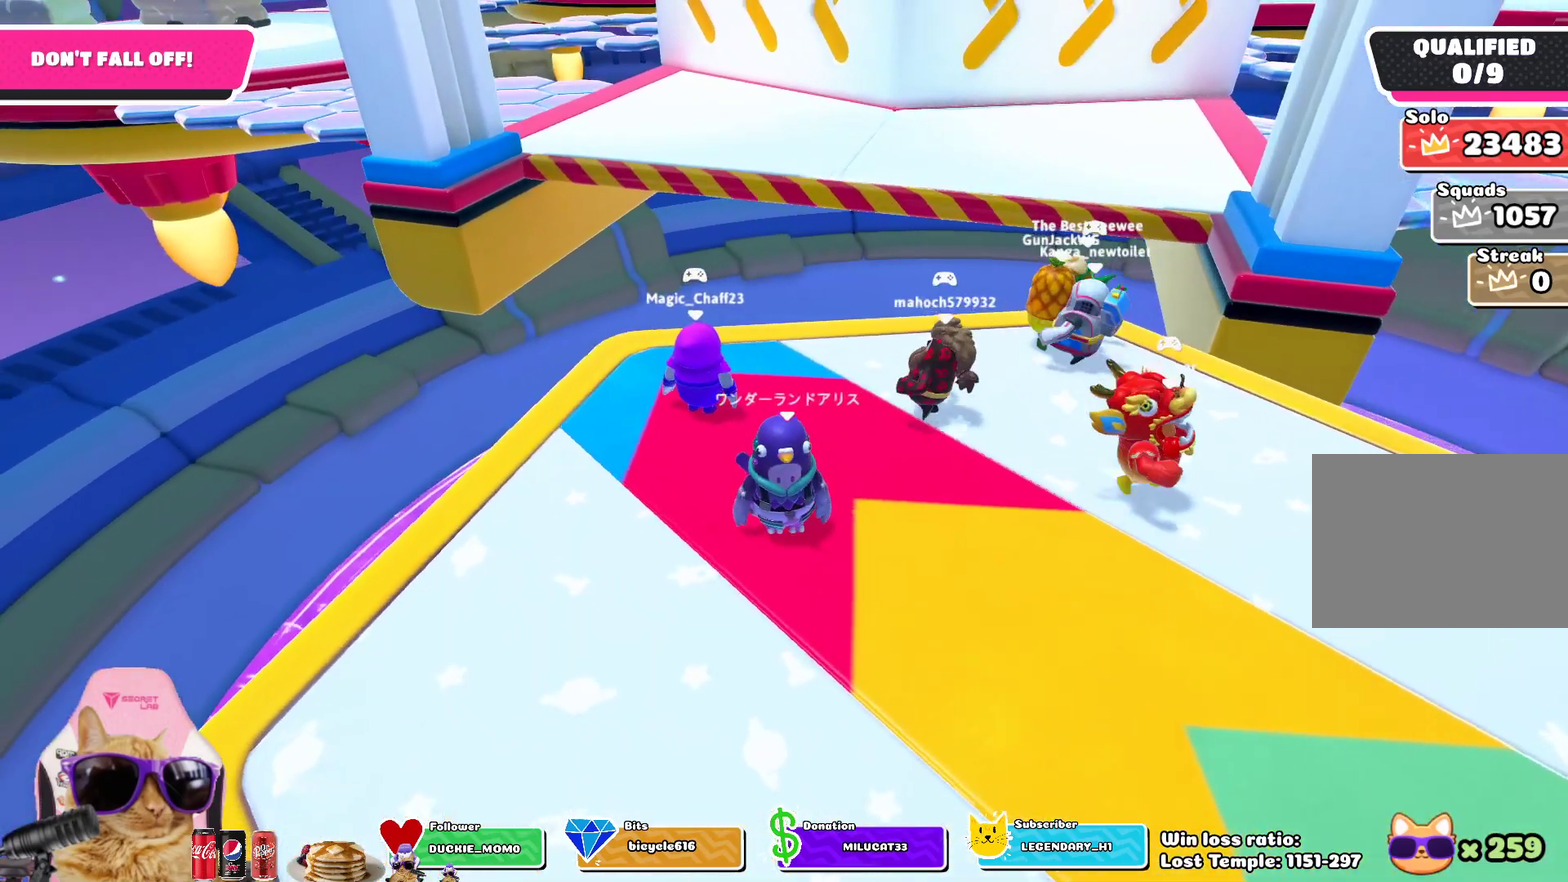
{"dt_ms": 400, "buttons": [], "left_stick": "up-left", "right_stick": "center", "events": [[283, "left_stick", "up-left"]]}
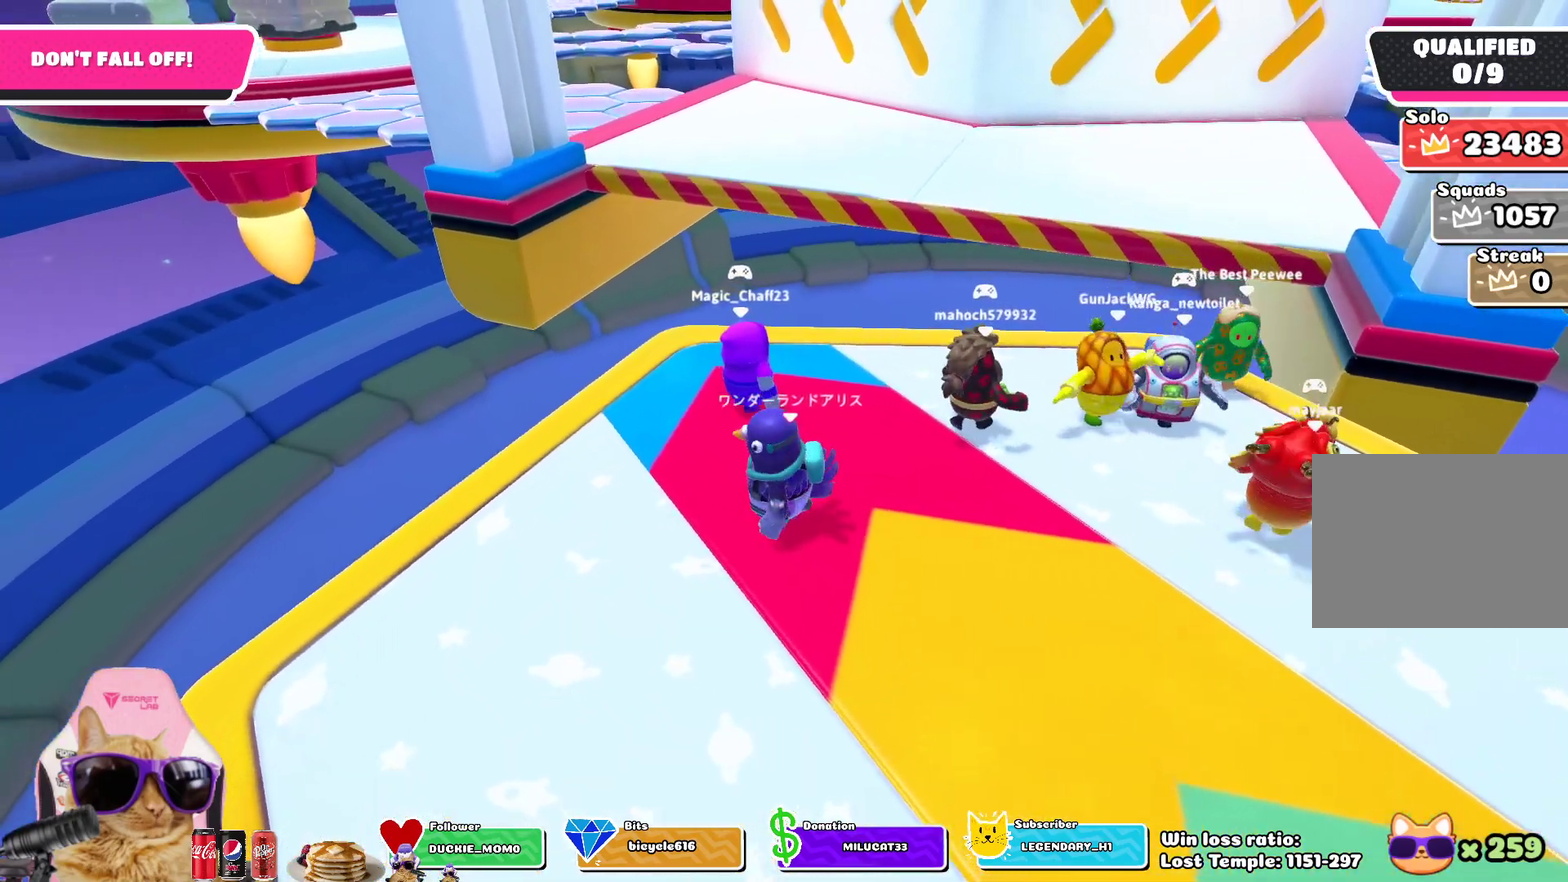
{"dt_ms": 300, "buttons": [], "left_stick": "center", "right_stick": "center", "events": [[33, "left_stick", "center"]]}
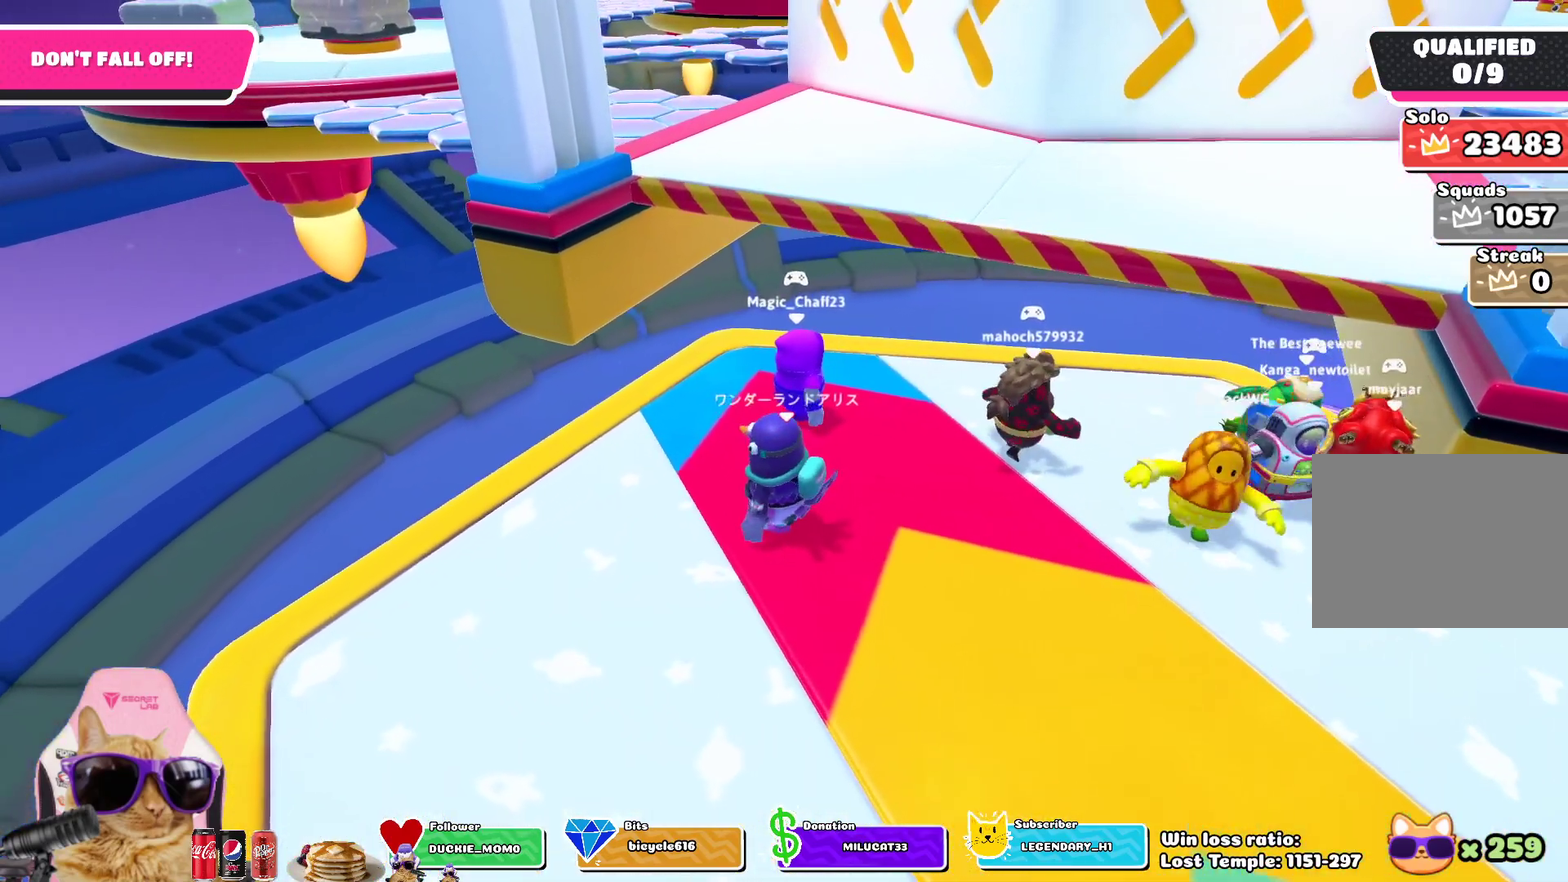
{"dt_ms": 600, "buttons": [], "left_stick": "up", "right_stick": "center", "events": [[267, "left_stick", "up-left"], [433, "left_stick", "center"], [517, "left_stick", "up"]]}
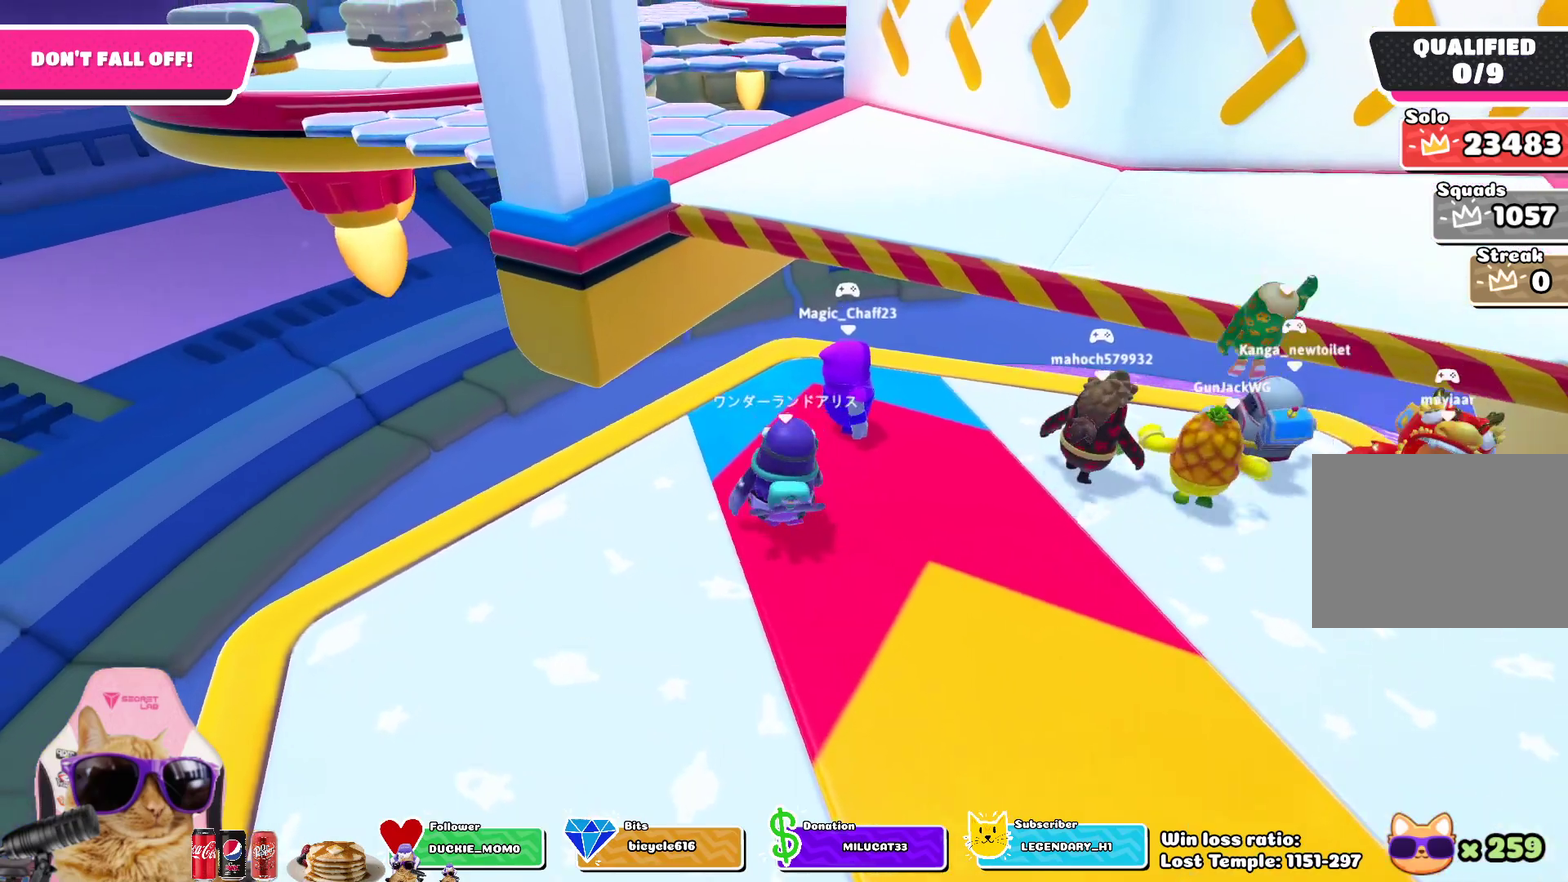
{"dt_ms": 700, "buttons": ["CROSS"], "left_stick": "up", "right_stick": "center", "events": [[83, "right_stick", "down"], [217, "left_stick", "up-right"], [283, "right_stick", "center"], [383, "left_stick", "up"], [617, "CROSS", "down"]]}
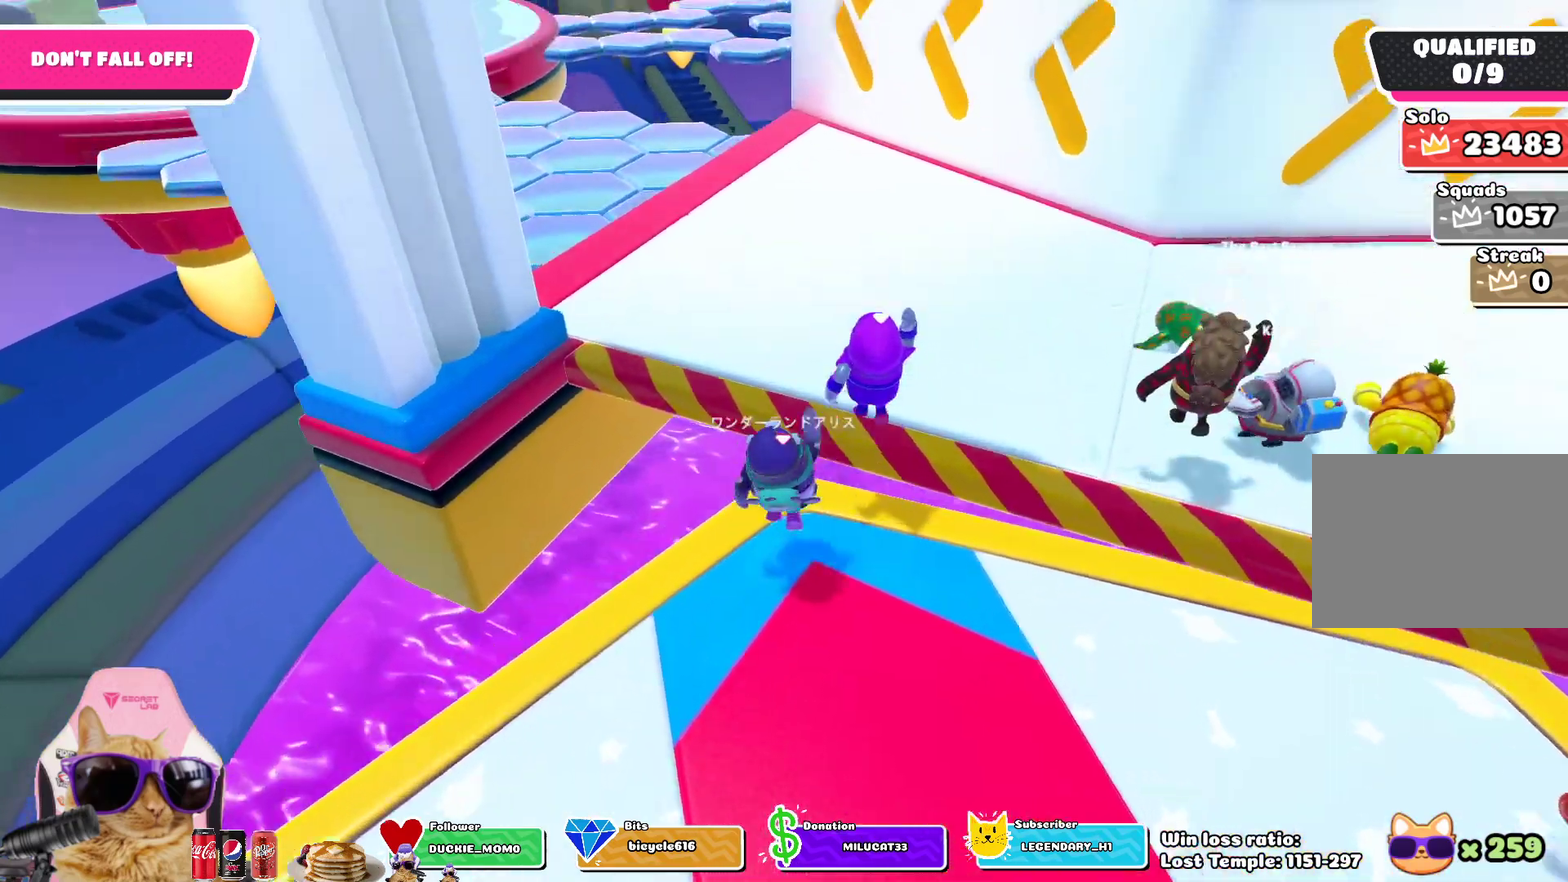
{"dt_ms": 600, "buttons": [], "left_stick": "up", "right_stick": "center", "events": [[33, "left_stick", "up-left"], [67, "CROSS", "up"], [333, "right_stick", "left"], [350, "left_stick", "up"], [483, "right_stick", "center"]]}
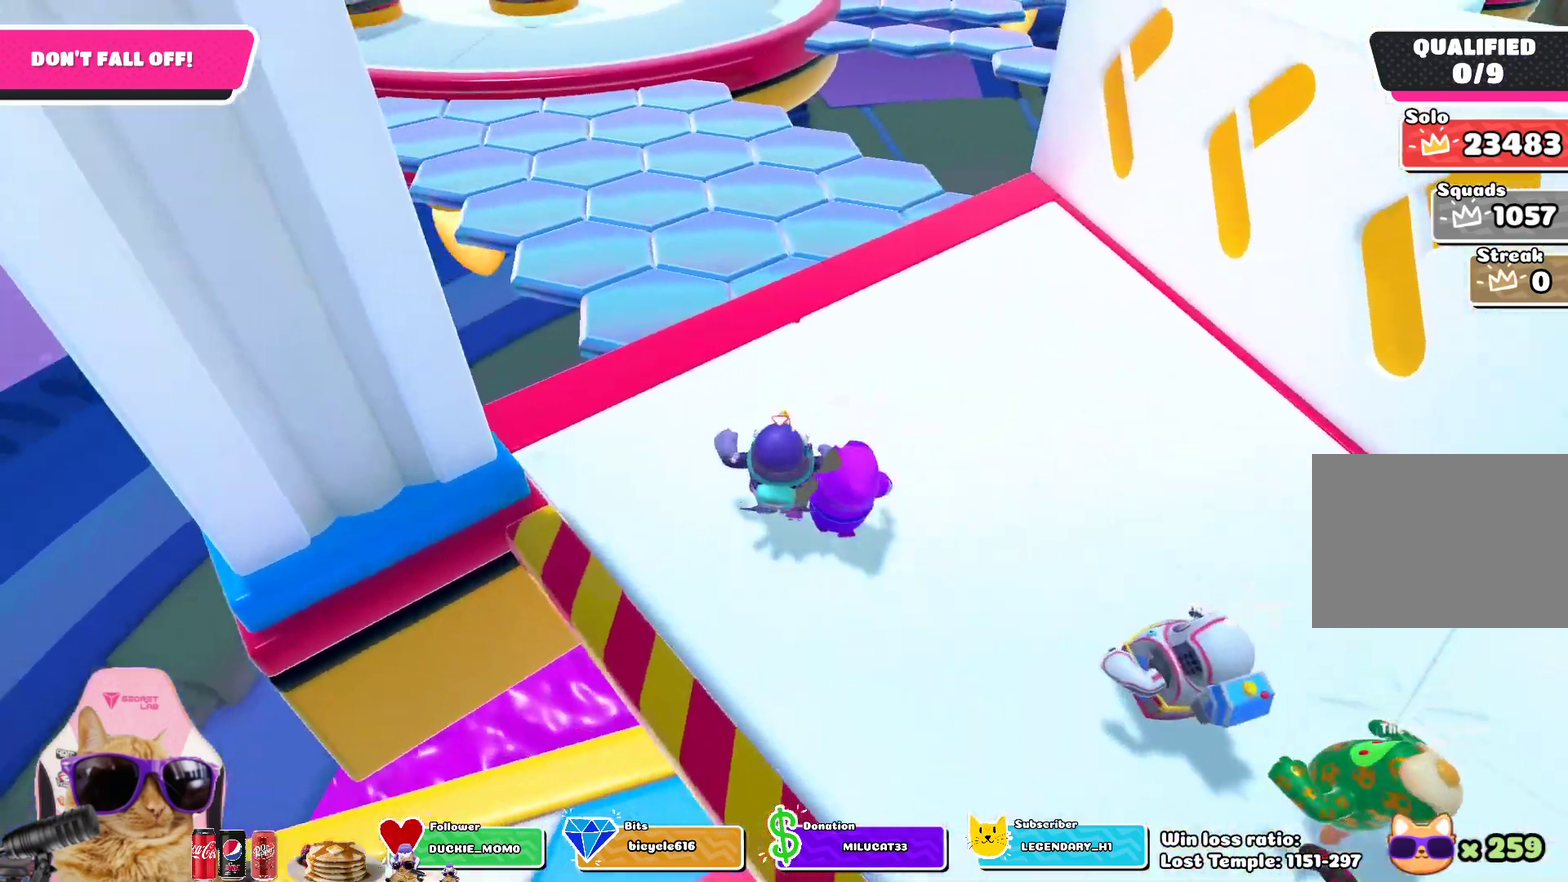
{"dt_ms": 300, "buttons": [], "left_stick": "up", "right_stick": "left", "events": [[233, "right_stick", "left"]]}
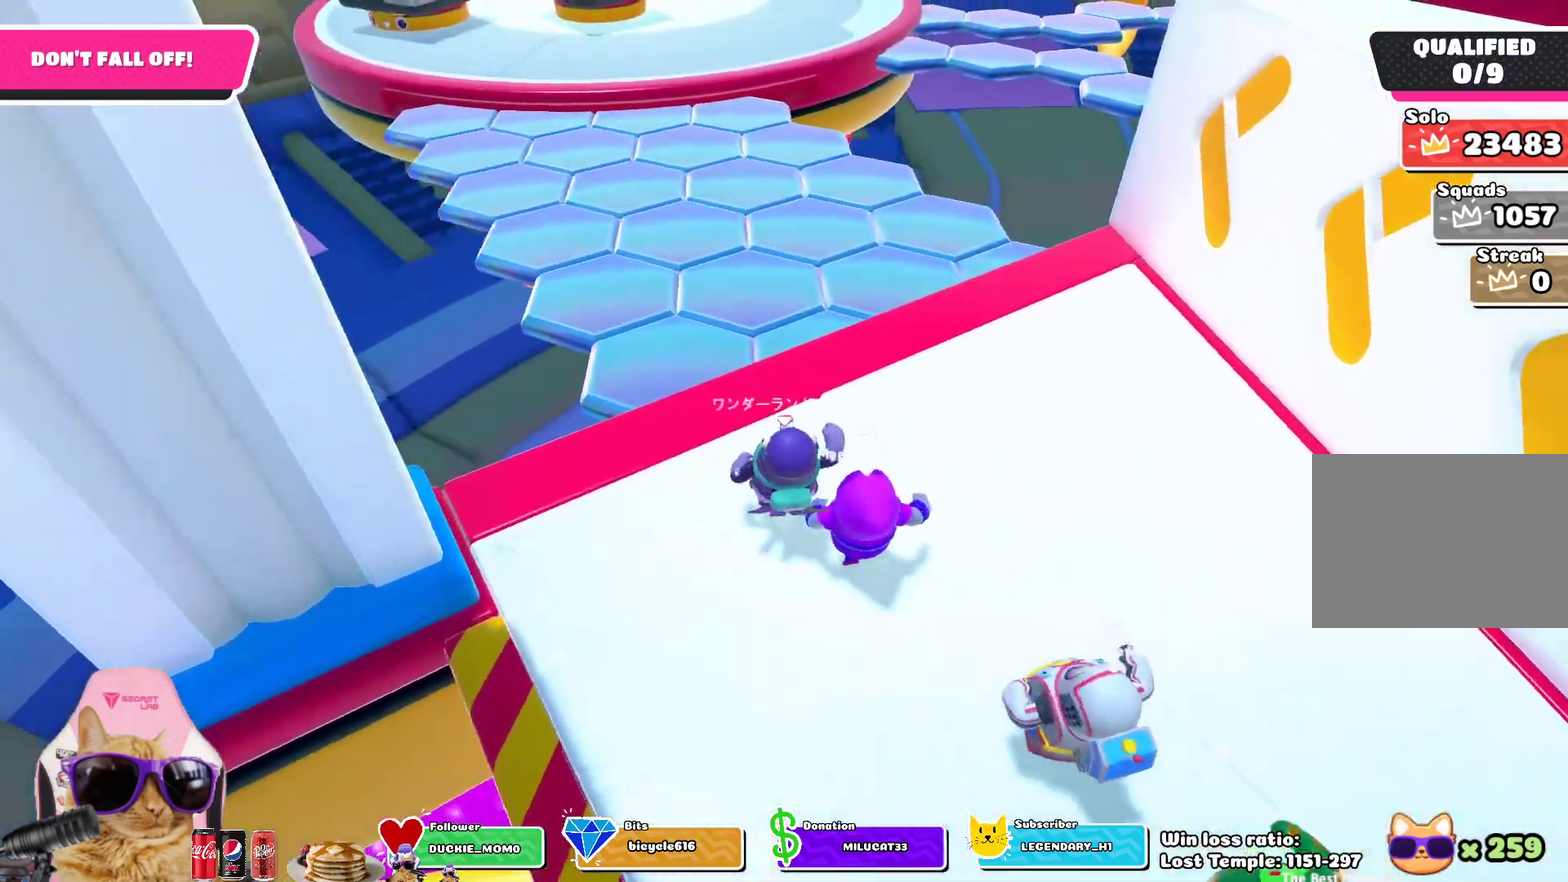
{"dt_ms": 400, "buttons": [], "left_stick": "up", "right_stick": "center", "events": [[83, "right_stick", "center"]]}
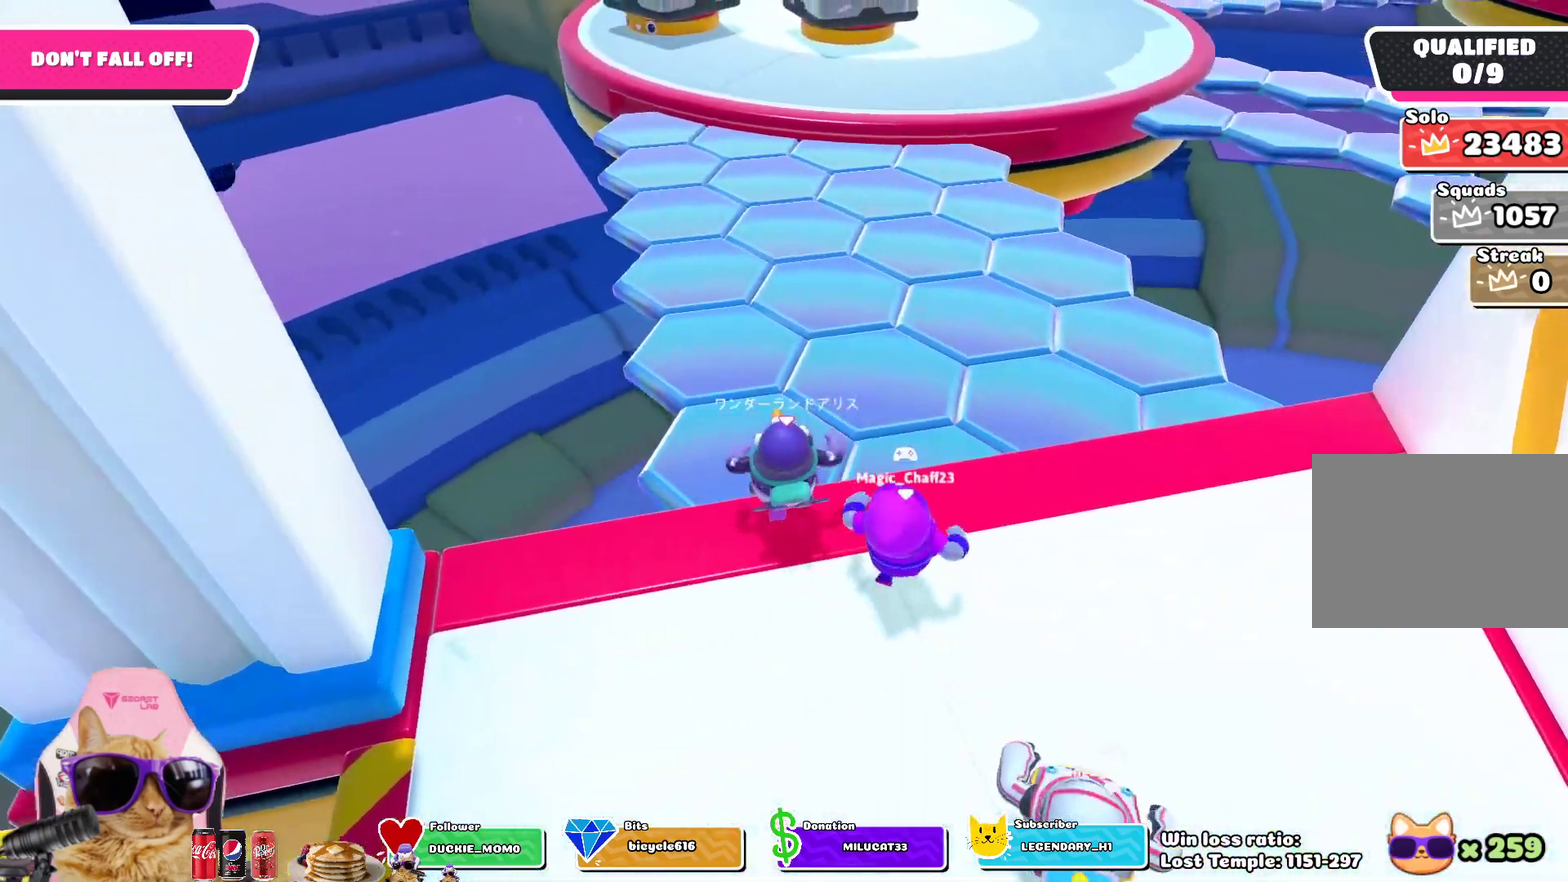
{"dt_ms": 600, "buttons": [], "left_stick": "up", "right_stick": "center", "events": []}
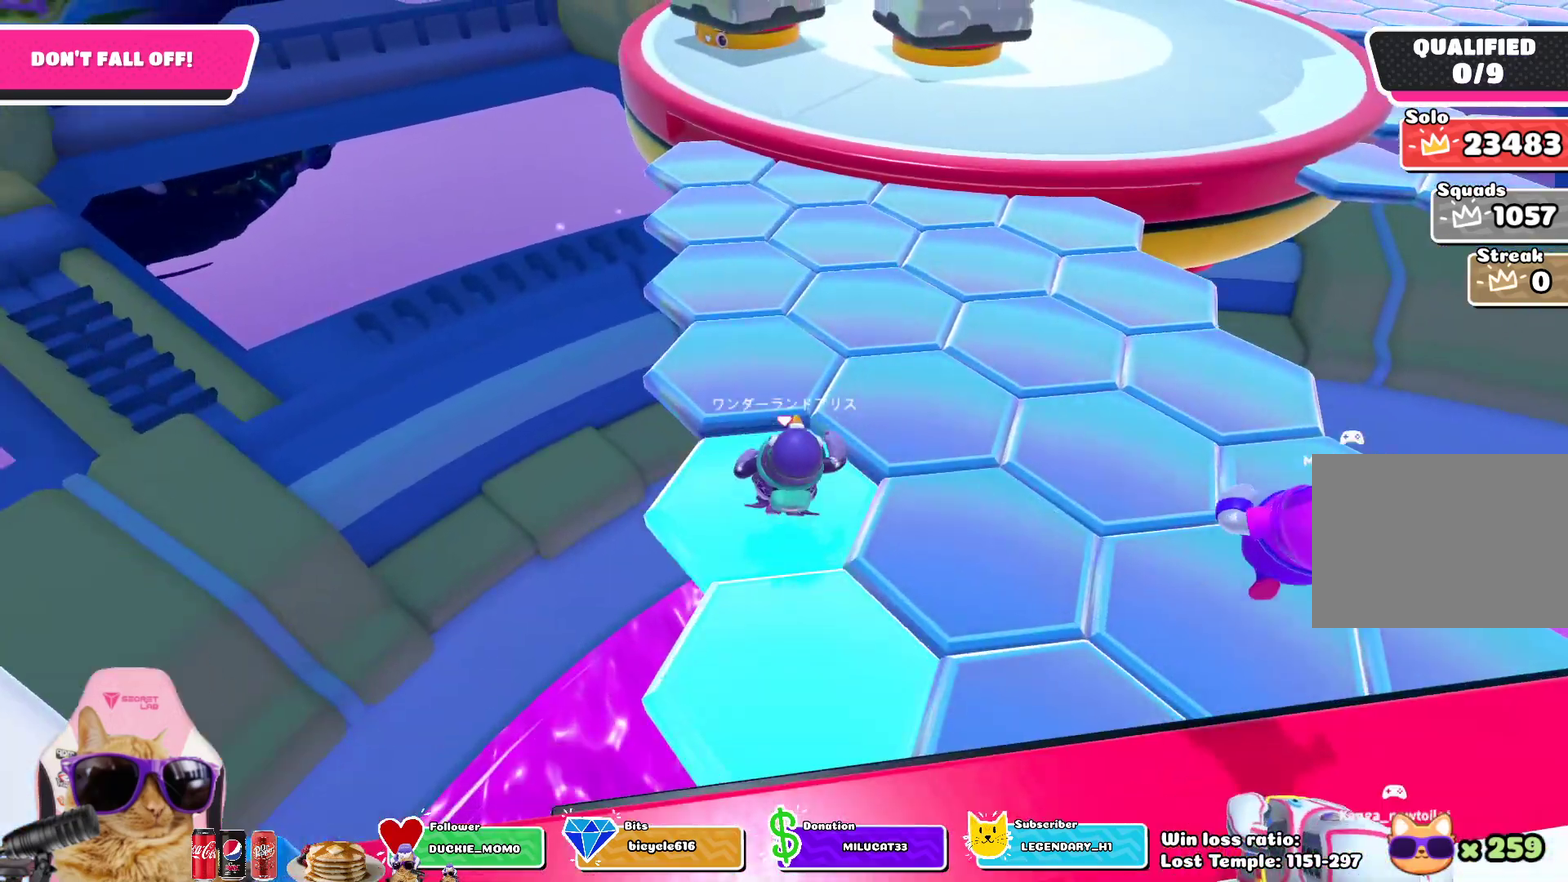
{"dt_ms": 700, "buttons": [], "left_stick": "up", "right_stick": "center", "events": [[250, "right_stick", "right"], [400, "right_stick", "center"]]}
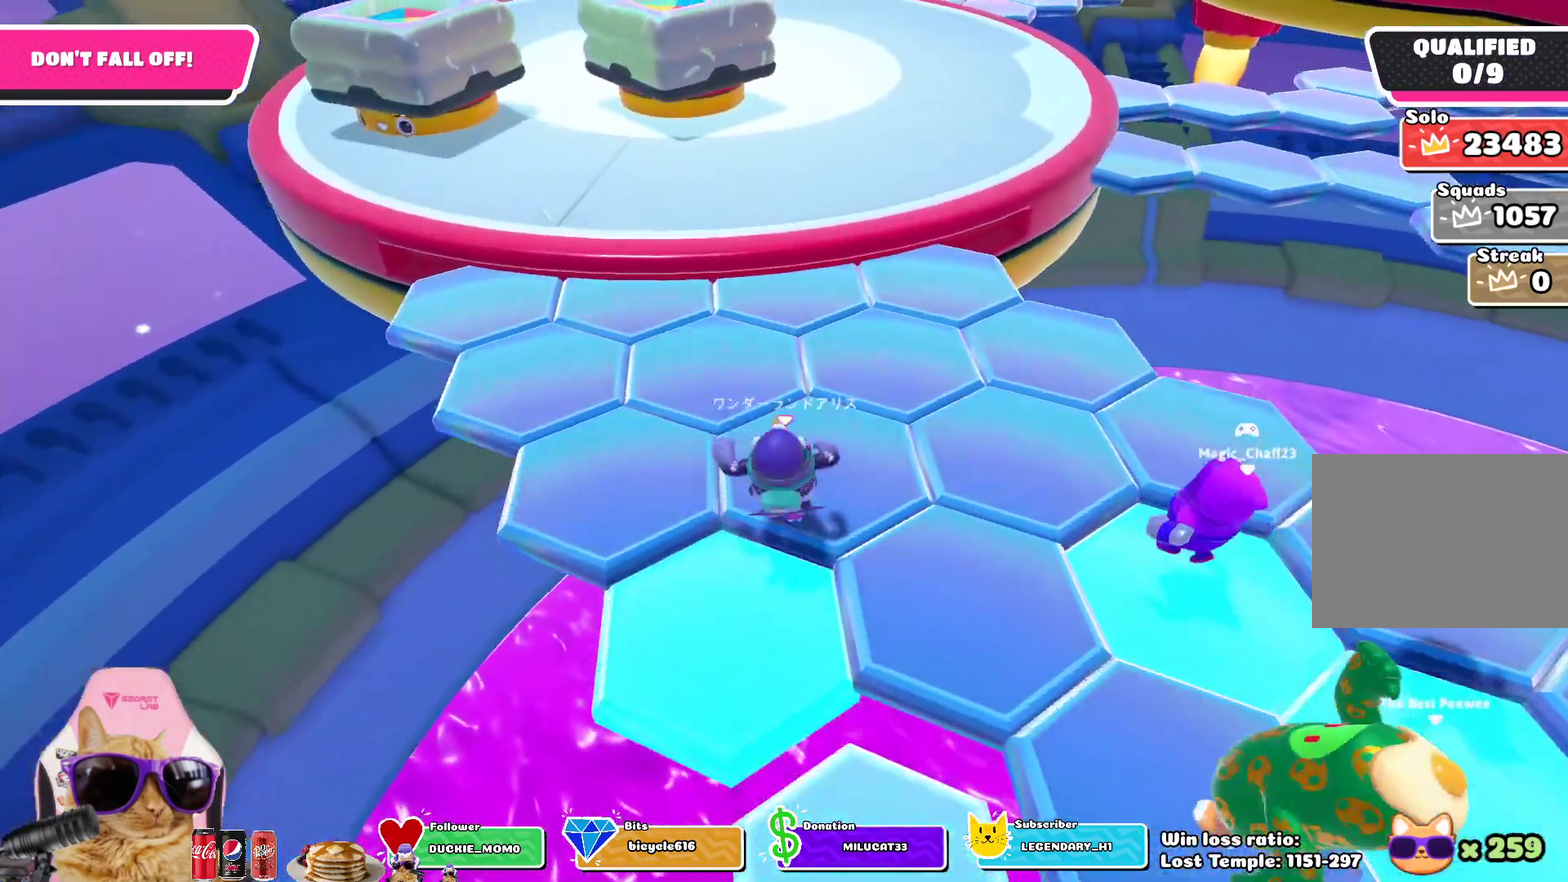
{"dt_ms": 300, "buttons": [], "left_stick": "up", "right_stick": "center", "events": []}
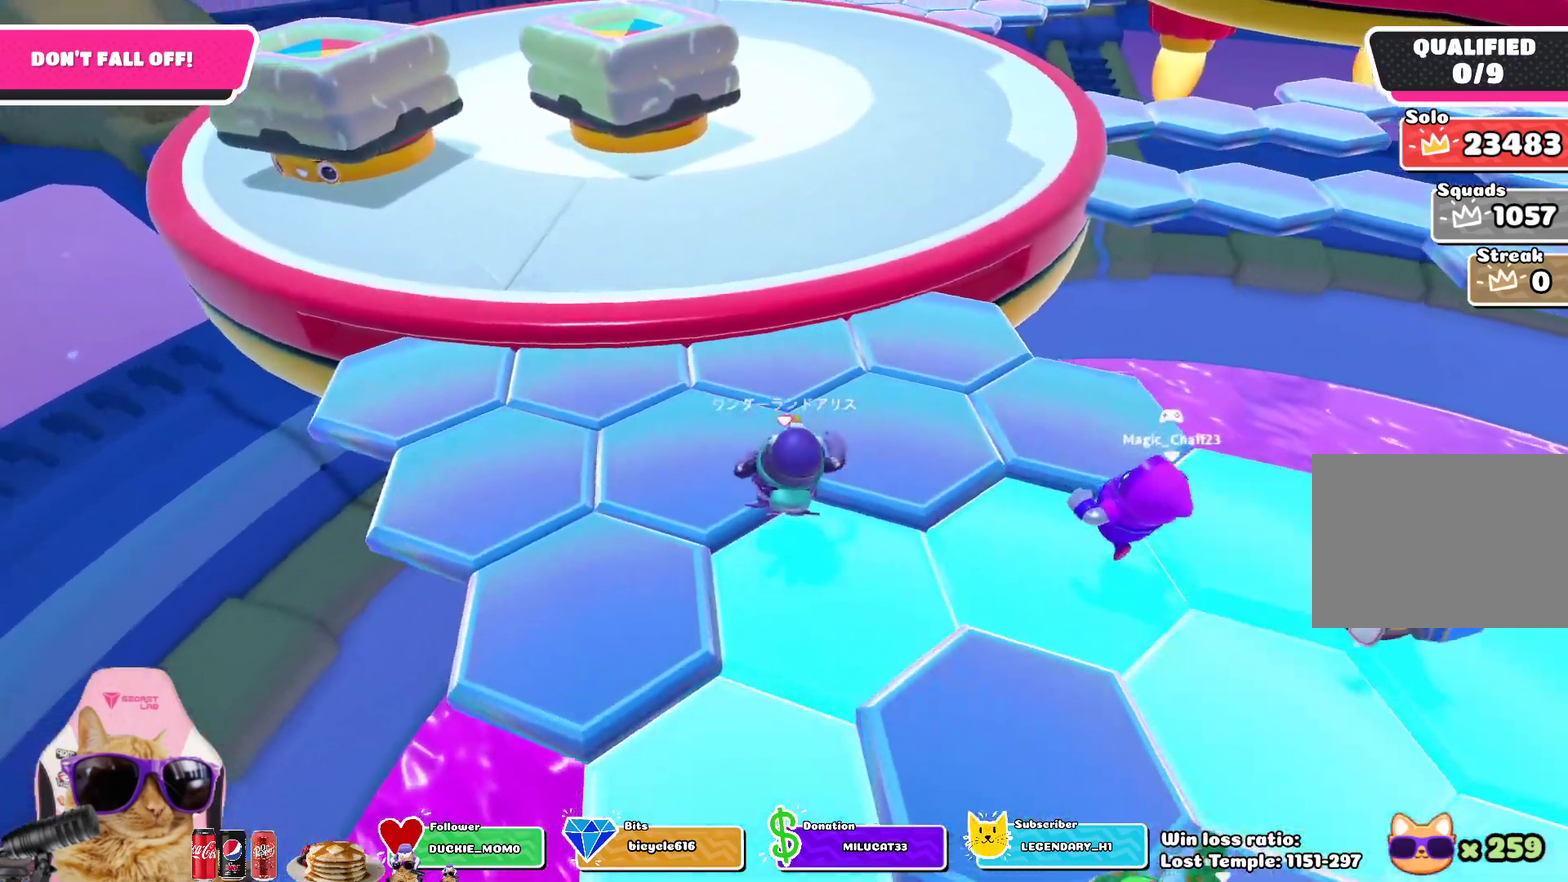
{"dt_ms": 300, "buttons": [], "left_stick": "up", "right_stick": "center", "events": []}
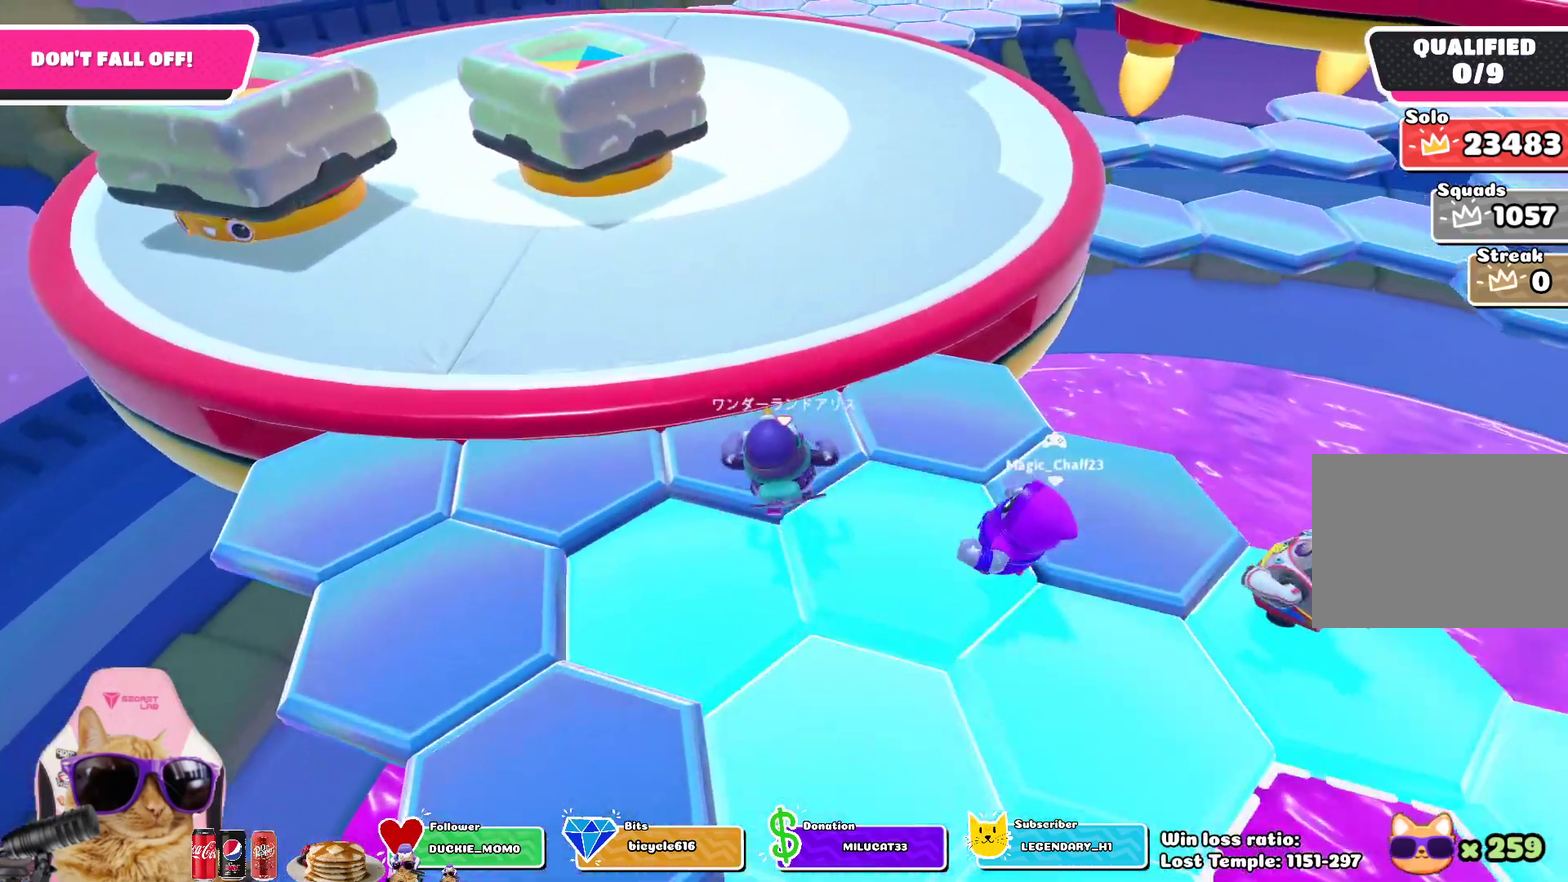
{"dt_ms": 700, "buttons": [], "left_stick": "up", "right_stick": "center", "events": [[67, "CROSS", "down"], [200, "CROSS", "up"], [517, "right_stick", "right"], [683, "right_stick", "center"]]}
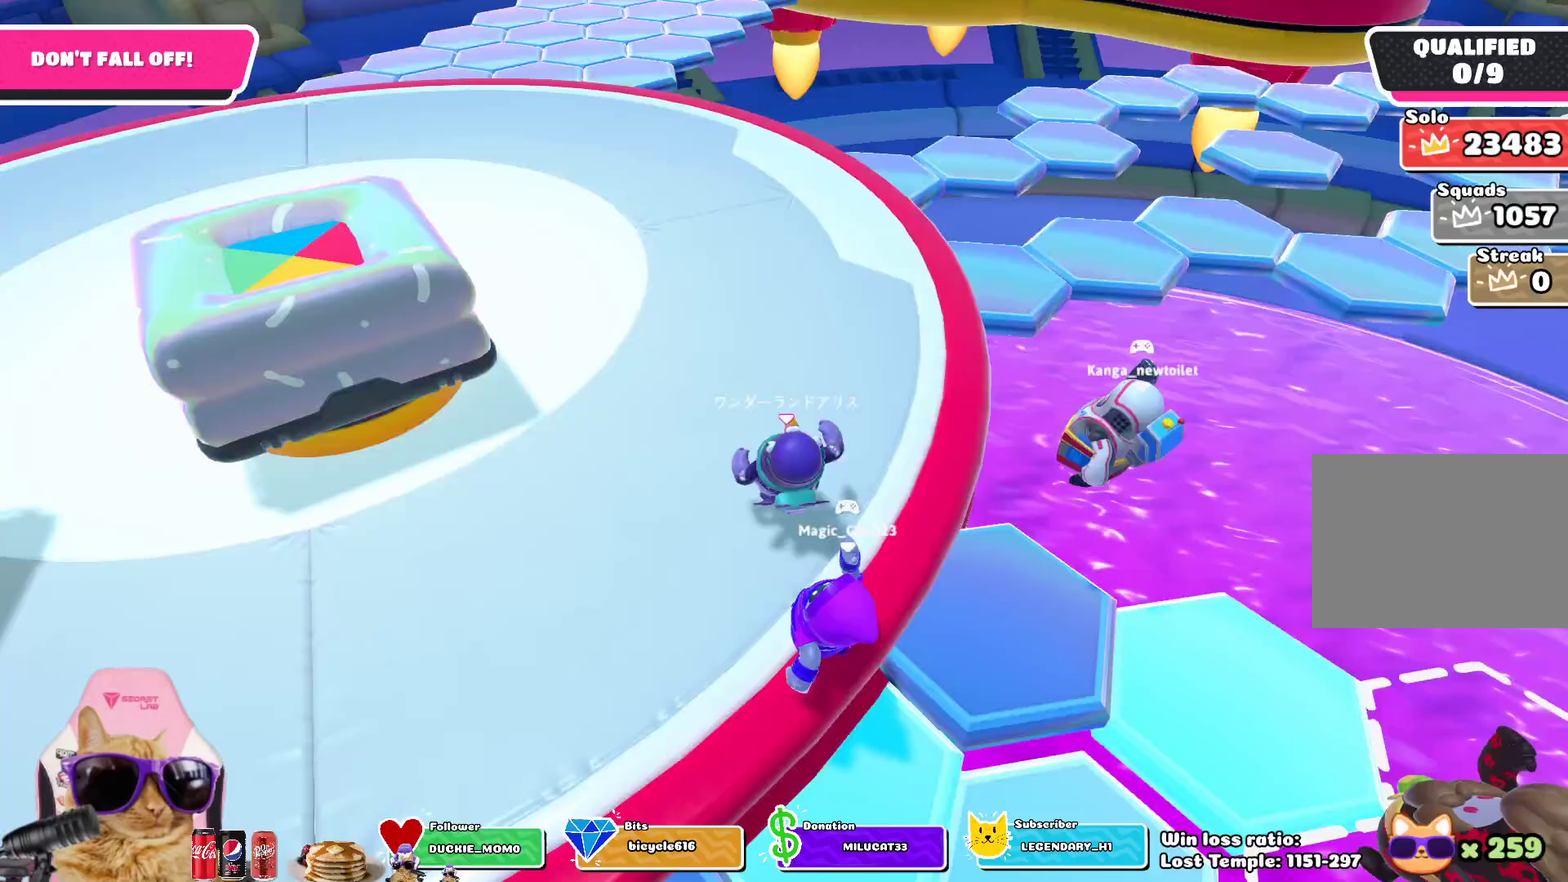
{"dt_ms": 700, "buttons": [], "left_stick": "up", "right_stick": "up-right", "events": [[683, "right_stick", "up-right"]]}
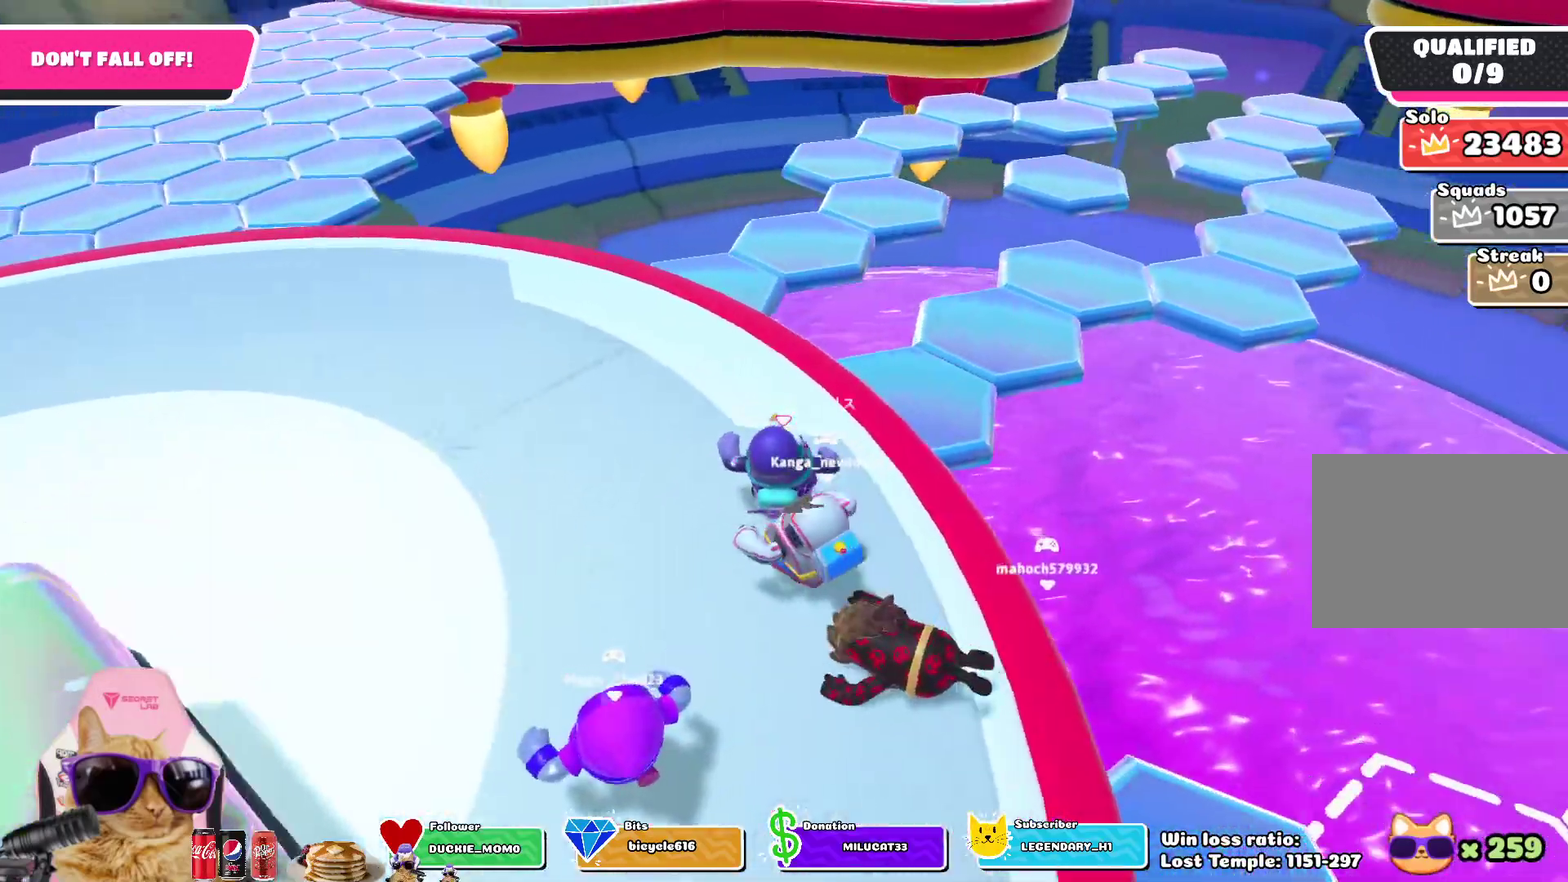
{"dt_ms": 300, "buttons": [], "left_stick": "up-right", "right_stick": "center", "events": [[67, "left_stick", "up-right"], [117, "right_stick", "center"]]}
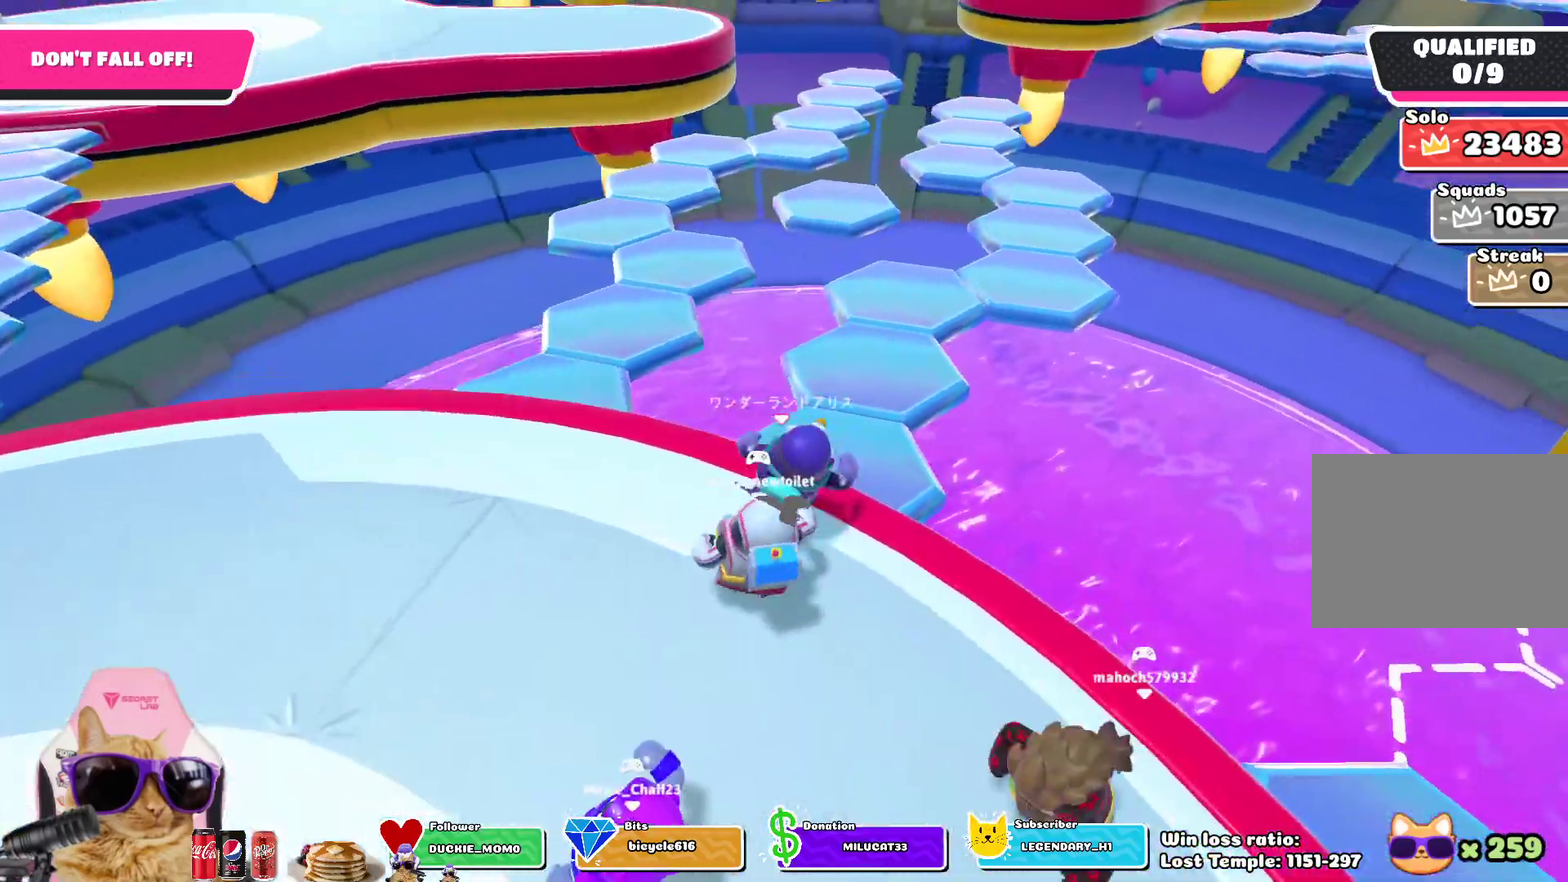
{"dt_ms": 400, "buttons": [], "left_stick": "up-right", "right_stick": "center", "events": []}
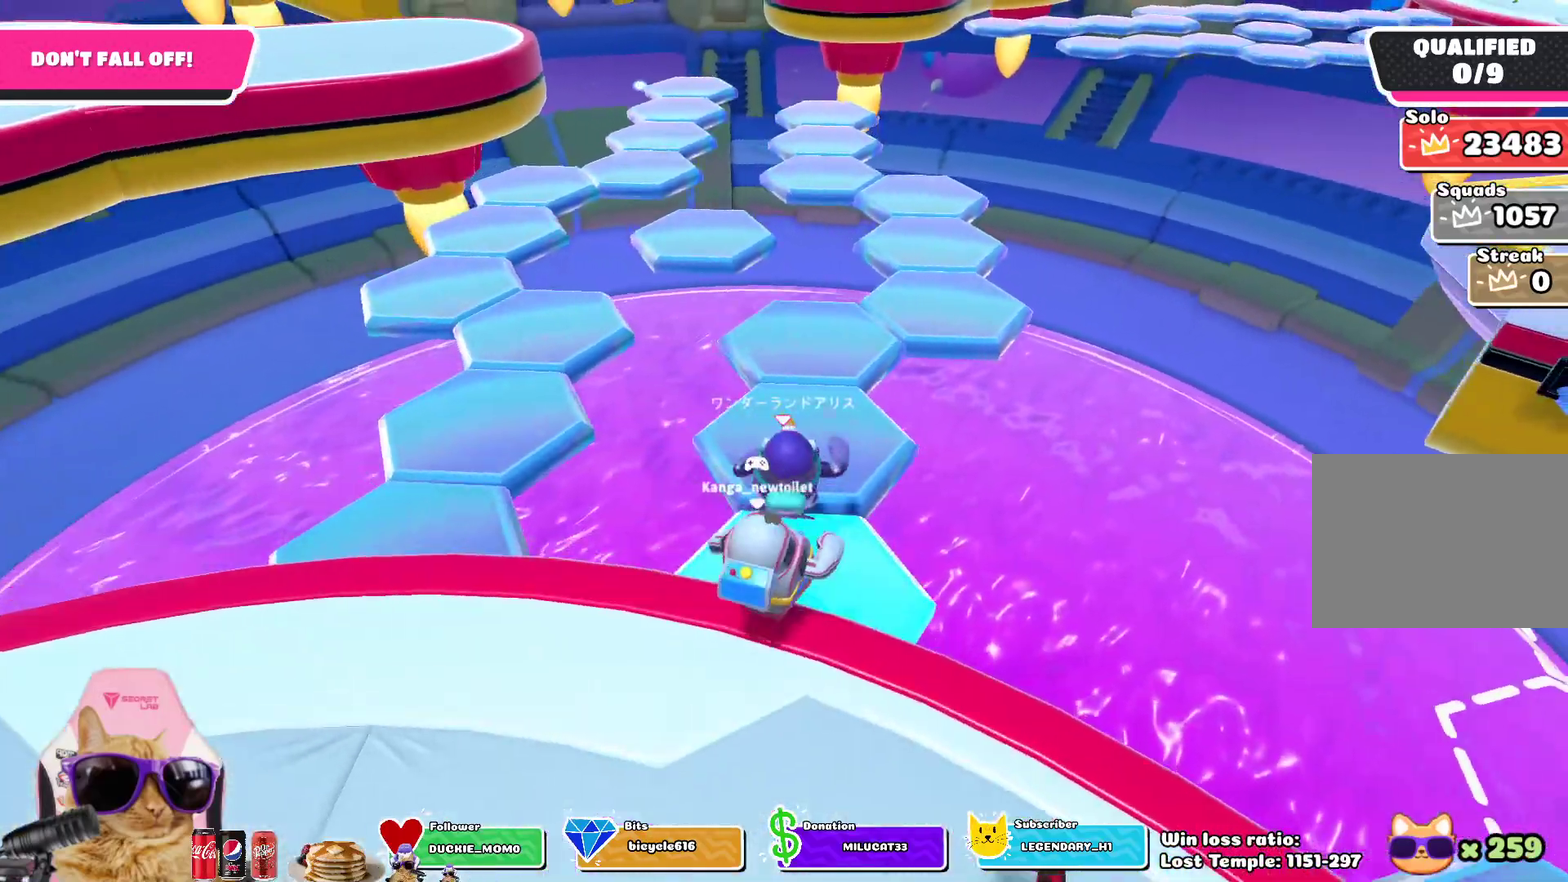
{"dt_ms": 600, "buttons": [], "left_stick": "up-right", "right_stick": "center", "events": []}